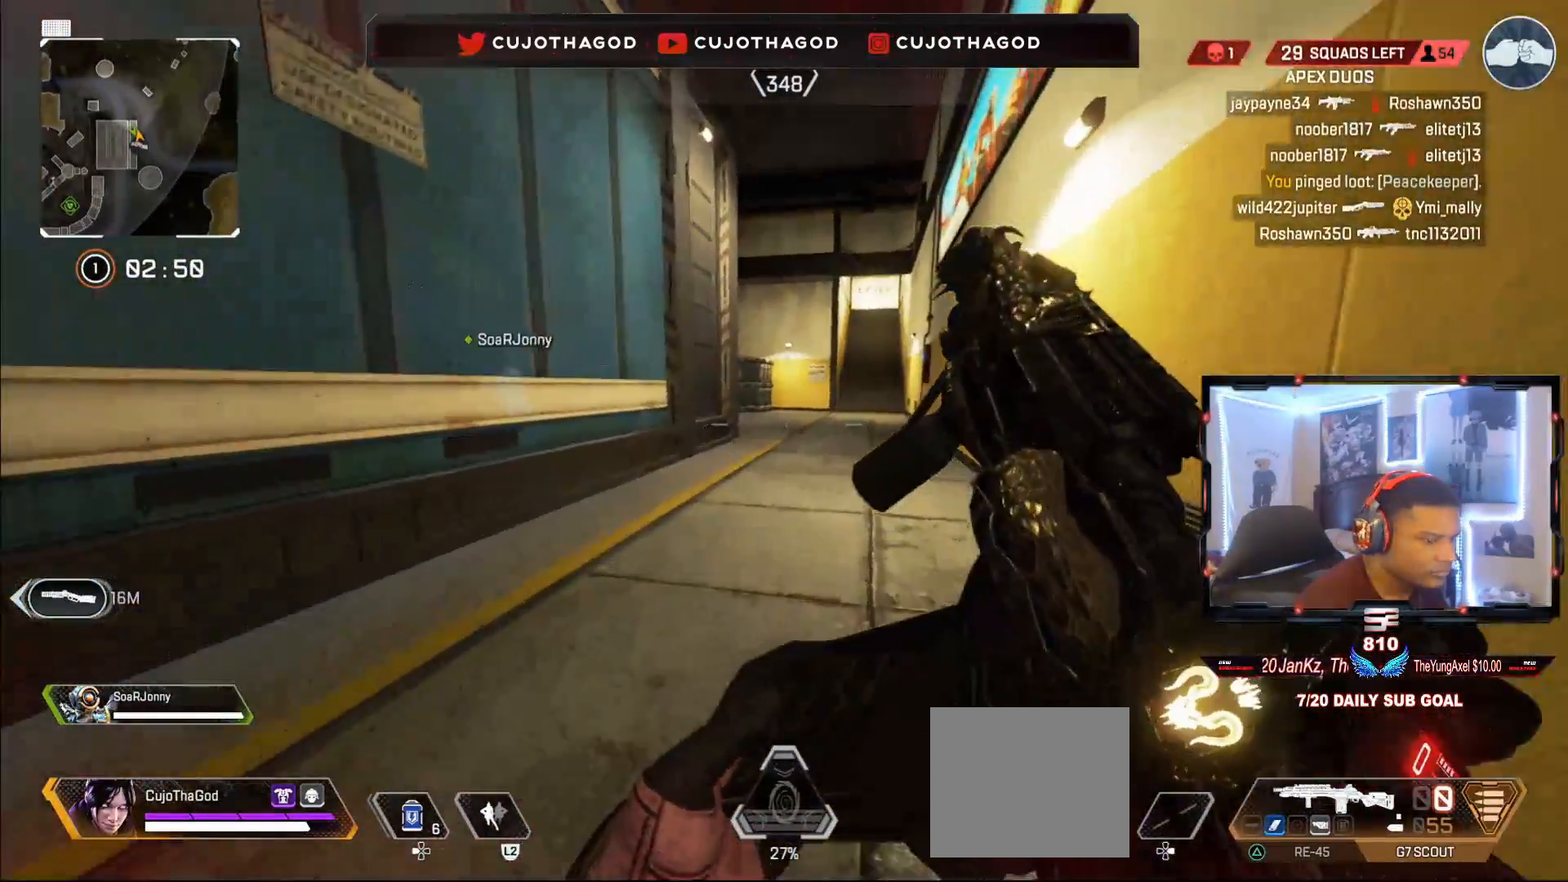
Gameplay with a controller (PlayStation layout); each line is a JSON object with the inputs held at the frame after it. "events" lists button and stick changes between this image and that frame as [ms after this image, input, new state], when the widget could be followed in between.
{"buttons": [], "left_stick": "down", "right_stick": "center", "events": [[33, "START", "up"], [233, "left_stick", "left"], [383, "left_stick", "center"], [450, "left_stick", "down"]]}
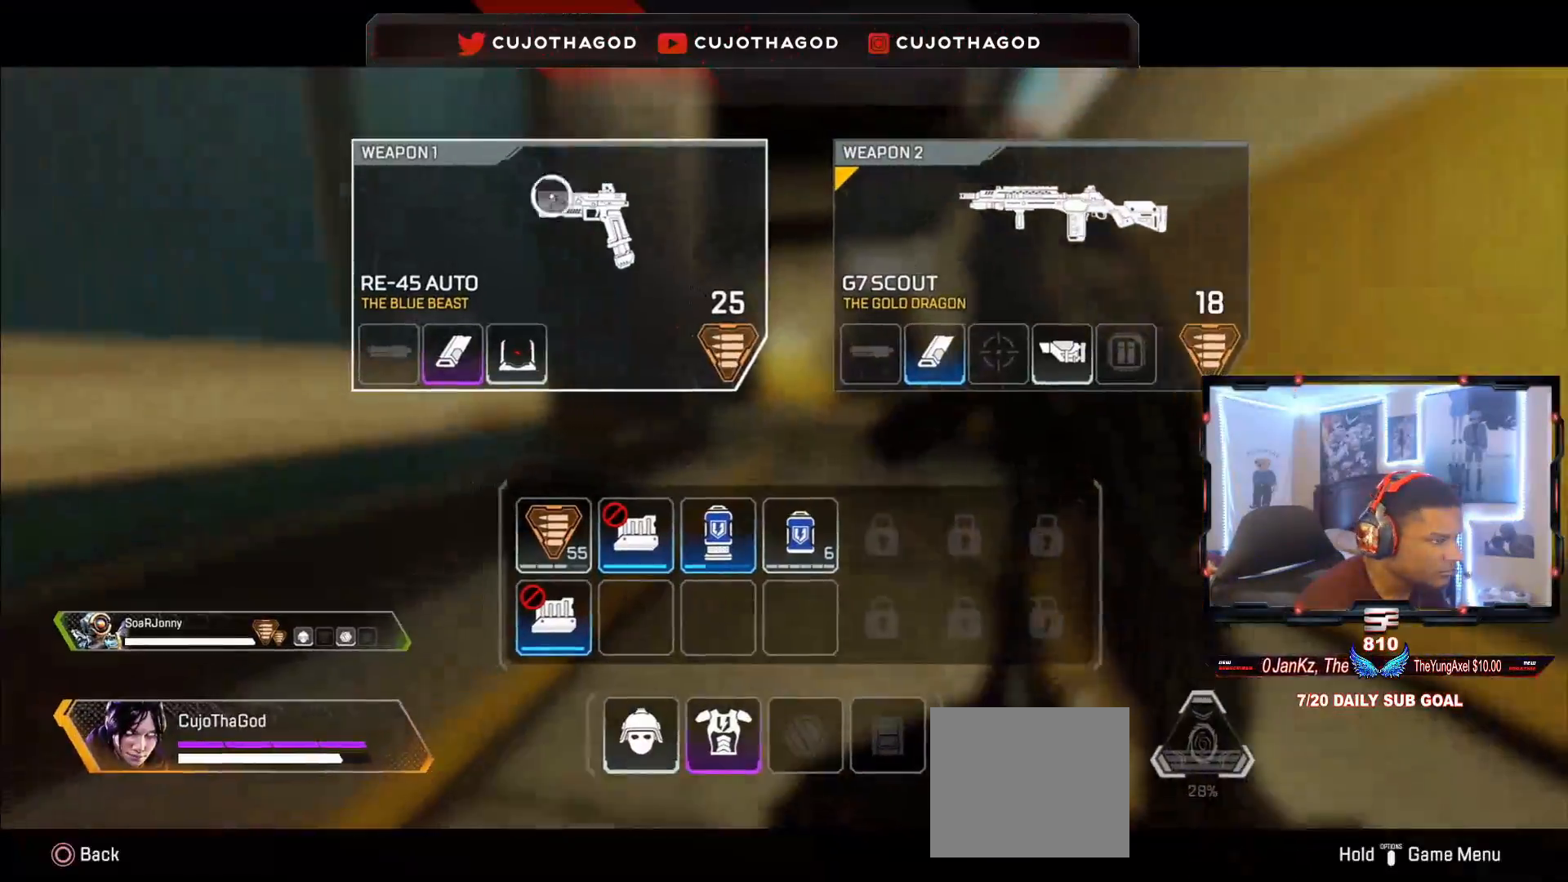
{"buttons": ["SQUARE"], "left_stick": "center", "right_stick": "center", "events": [[67, "left_stick", "center"], [367, "left_stick", "up"], [450, "left_stick", "center"], [467, "SQUARE", "down"]]}
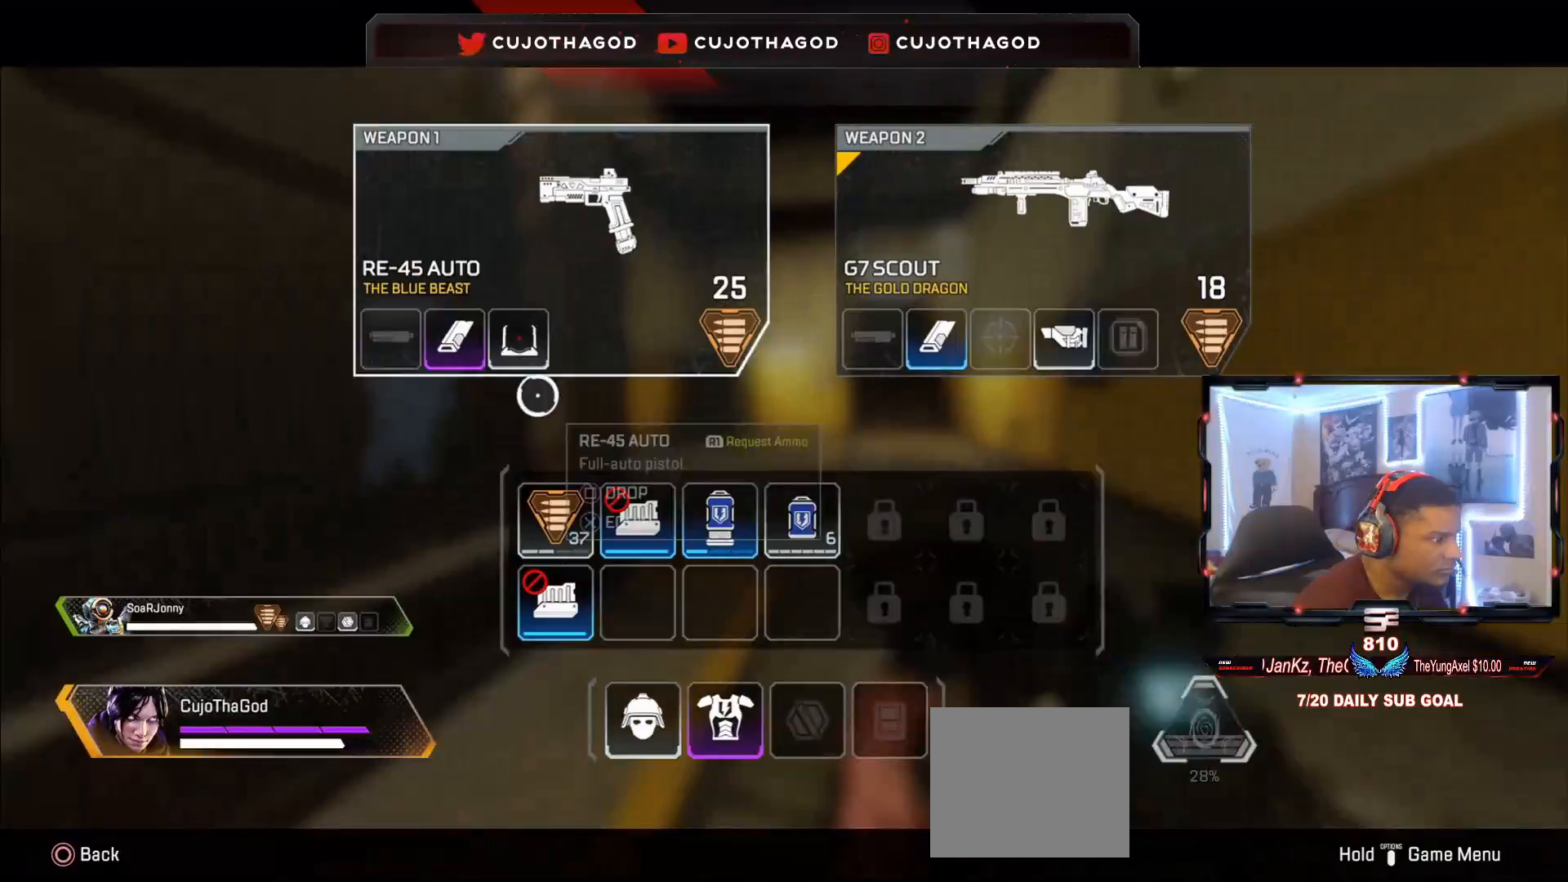
{"buttons": [], "left_stick": "up-left", "right_stick": "left", "events": [[117, "SQUARE", "up"], [300, "CIRCLE", "down"], [400, "left_stick", "up-left"], [417, "CIRCLE", "up"], [500, "right_stick", "left"]]}
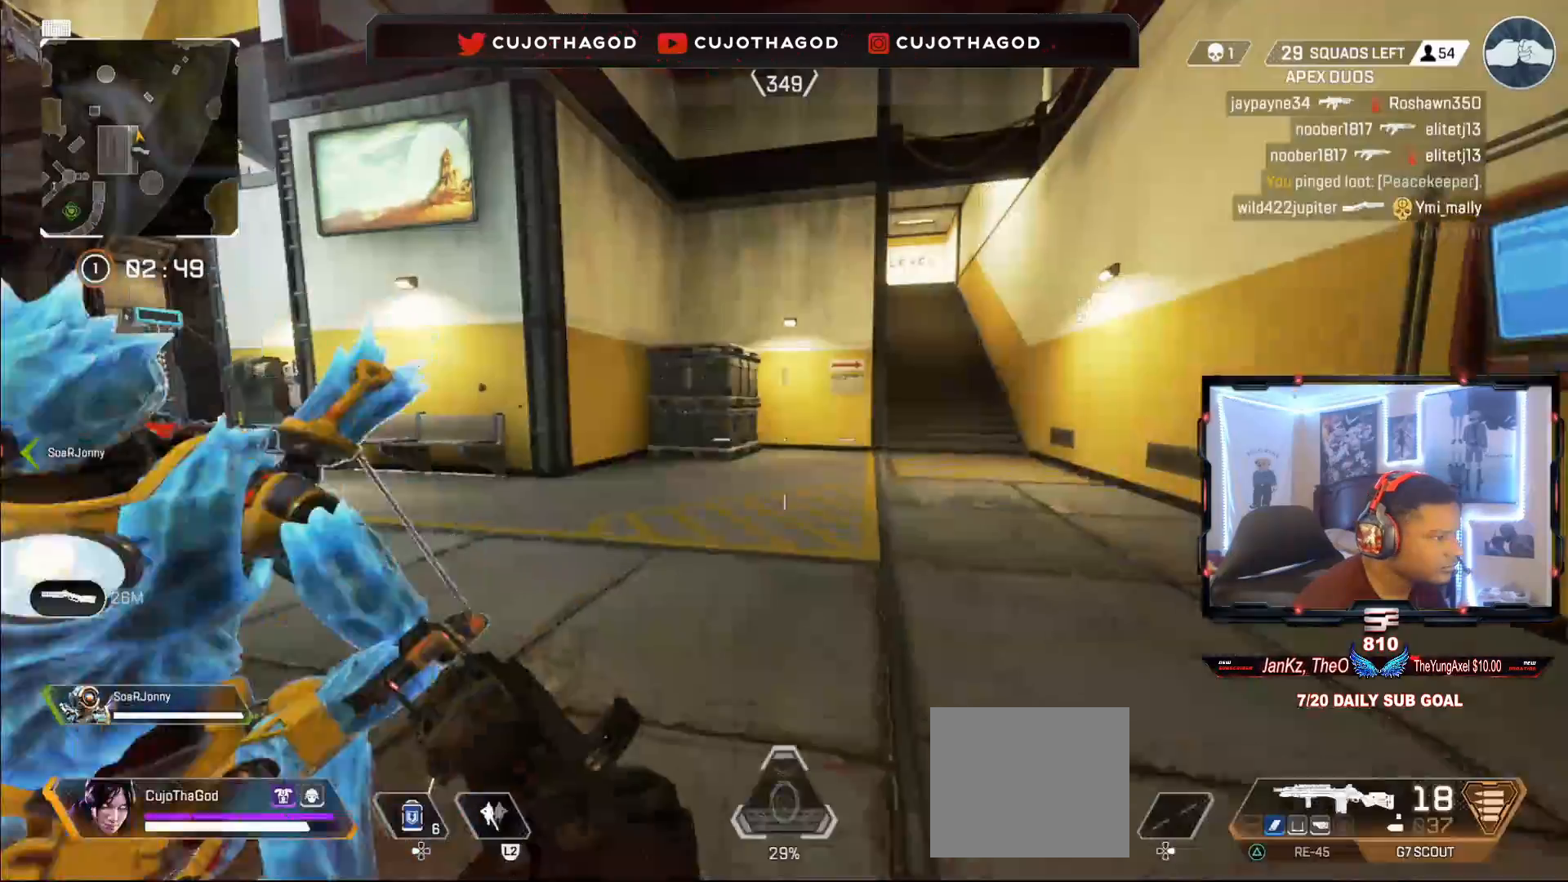
{"buttons": [], "left_stick": "down-left", "right_stick": "center", "events": [[33, "L3", "down"], [183, "right_stick", "center"], [200, "L3", "up"], [250, "left_stick", "center"], [267, "START", "down"], [350, "START", "up"], [433, "left_stick", "down-left"]]}
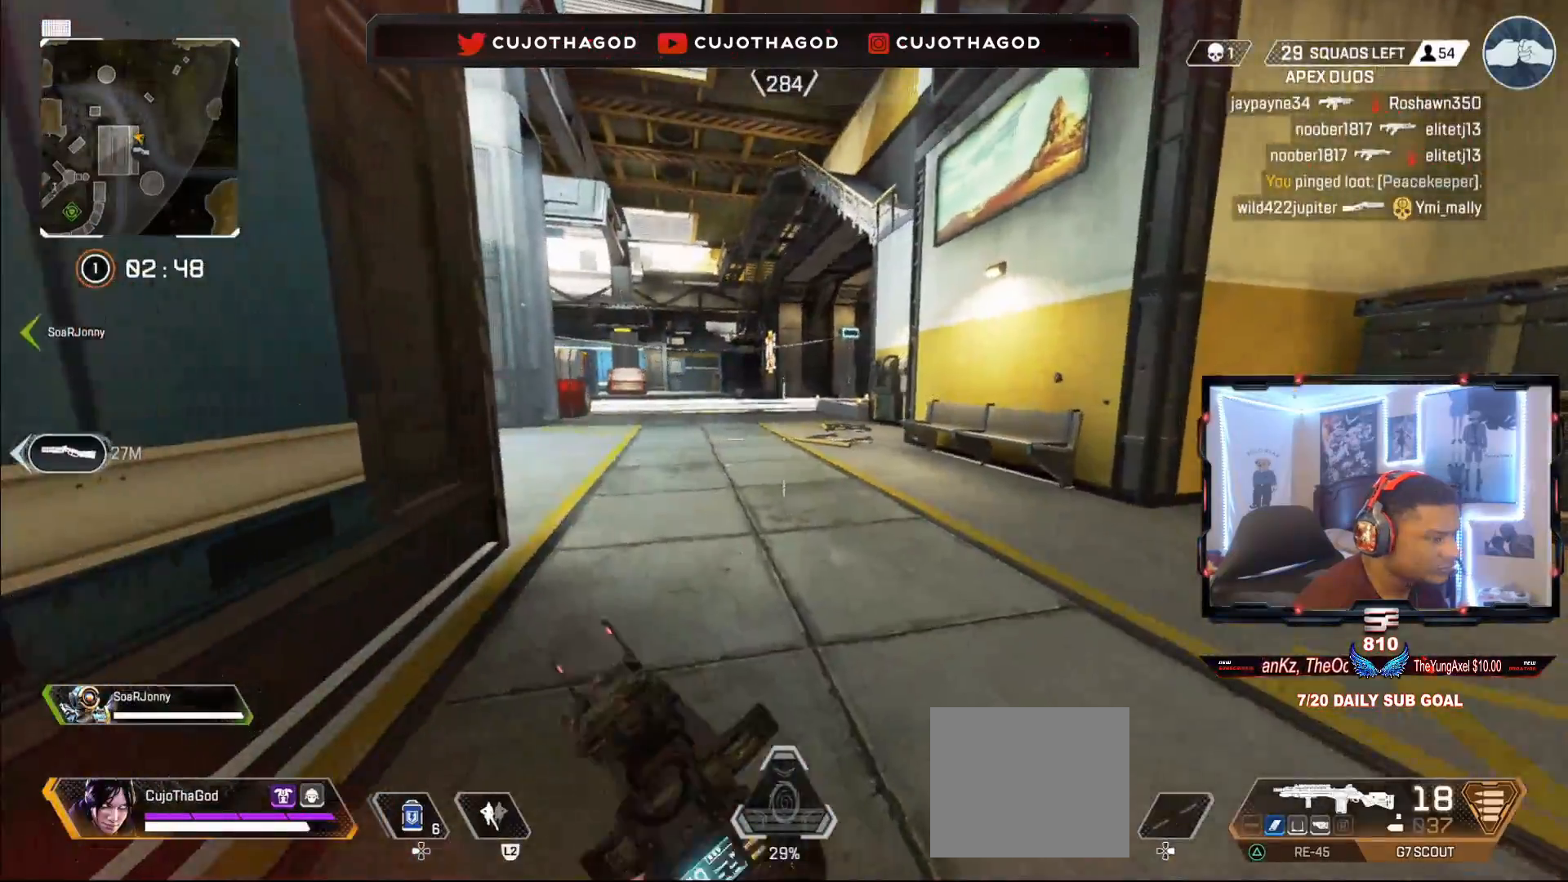
{"buttons": ["SQUARE"], "left_stick": "center", "right_stick": "center", "events": [[33, "left_stick", "center"], [200, "left_stick", "left"], [317, "left_stick", "center"], [400, "SQUARE", "down"]]}
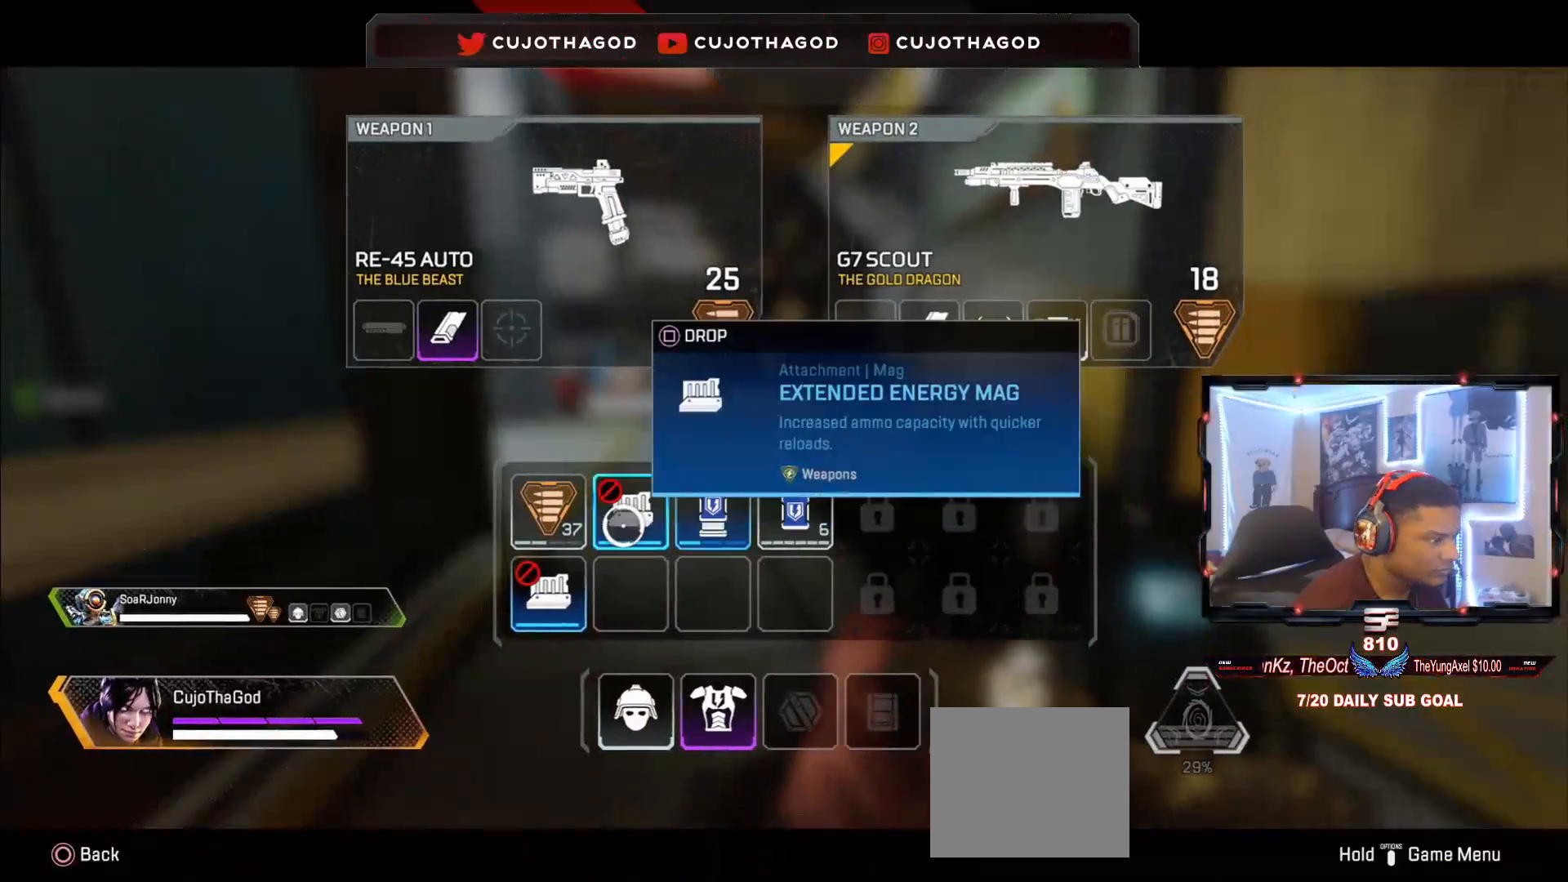
{"buttons": [], "left_stick": "center", "right_stick": "center", "events": [[50, "SQUARE", "up"], [100, "left_stick", "down-left"], [167, "left_stick", "center"], [400, "left_stick", "up-right"], [500, "left_stick", "center"]]}
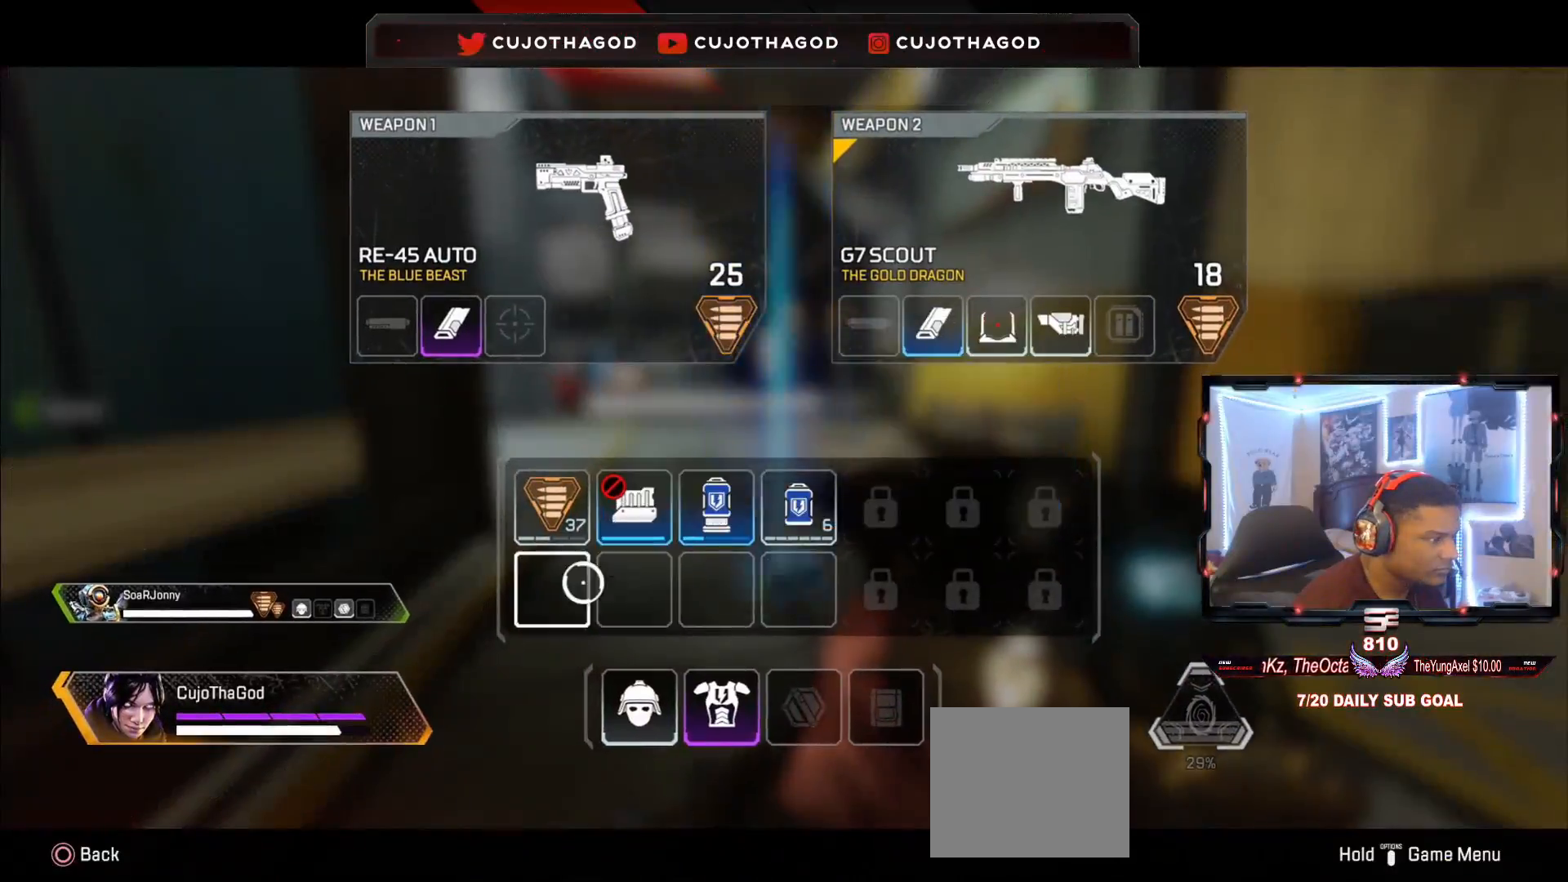
{"buttons": [], "left_stick": "up", "right_stick": "left", "events": [[17, "SQUARE", "down"], [133, "SQUARE", "up"], [217, "CIRCLE", "down"], [233, "left_stick", "up"], [300, "CIRCLE", "up"], [333, "L3", "down"], [450, "L3", "up"], [467, "right_stick", "left"]]}
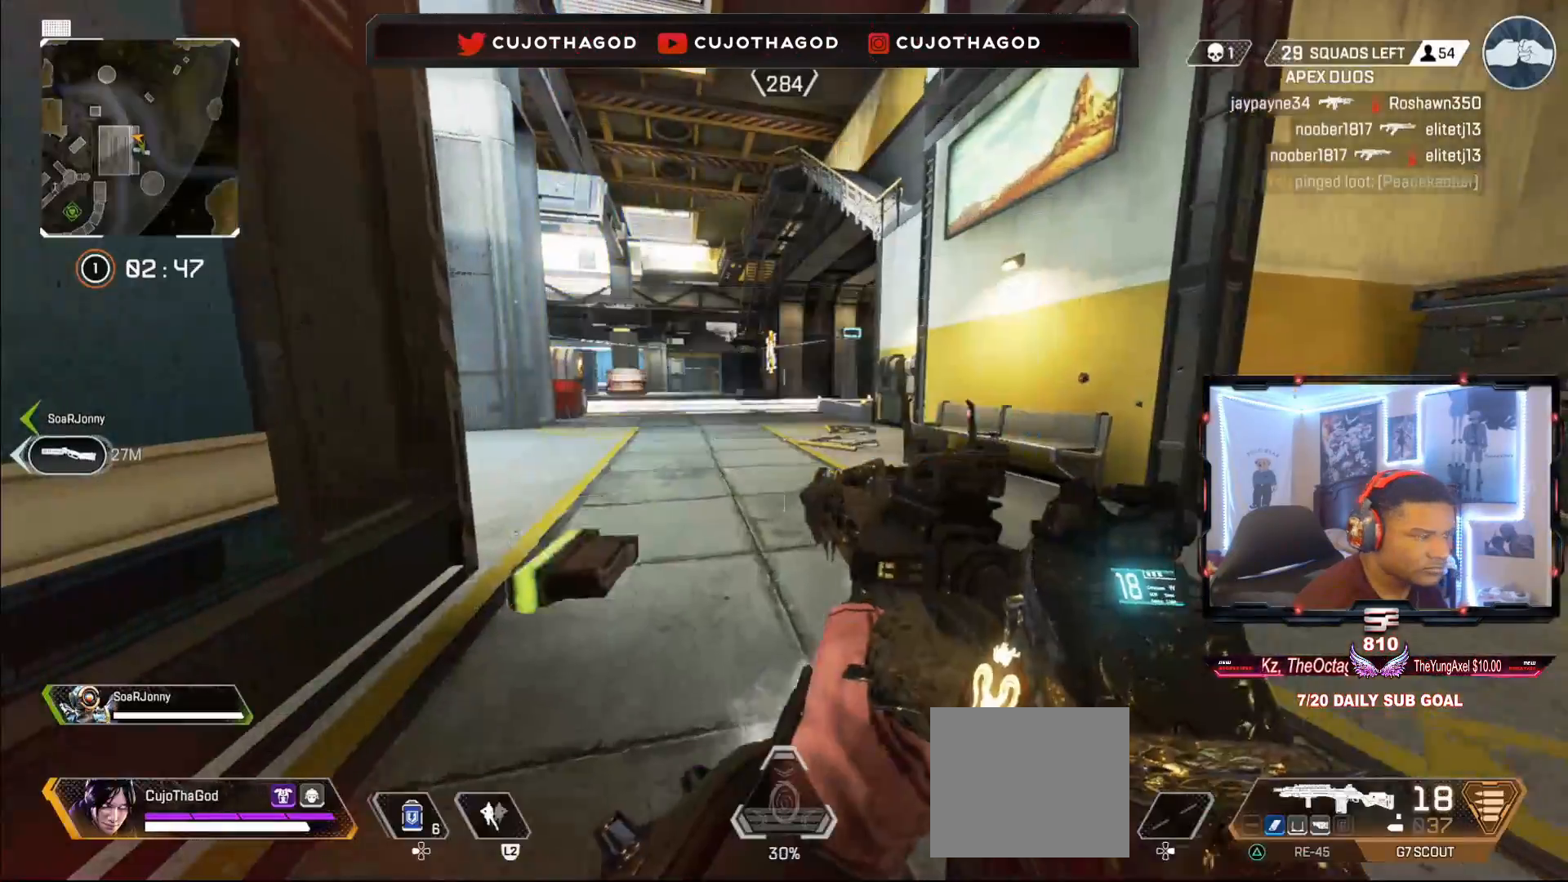
{"buttons": [], "left_stick": "up", "right_stick": "center", "events": [[83, "L3", "down"], [83, "right_stick", "center"], [183, "L3", "up"], [250, "TRIANGLE", "down"], [283, "L3", "down"], [400, "TRIANGLE", "up"], [450, "L3", "up"]]}
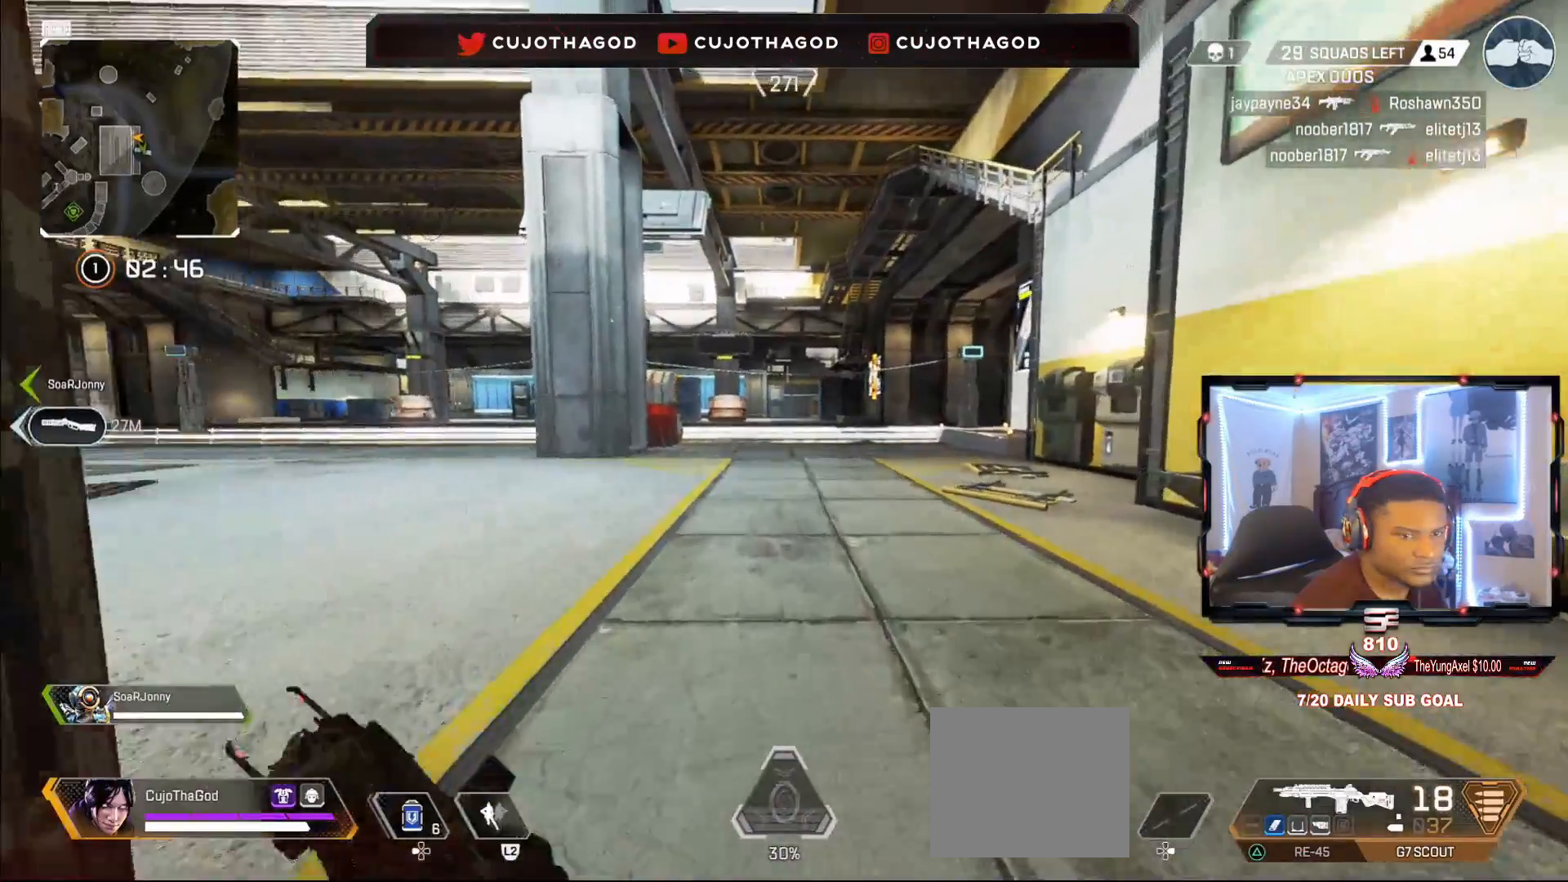
{"buttons": ["SQUARE"], "left_stick": "up-right", "right_stick": "center", "events": [[17, "right_stick", "down-left"], [67, "R3", "down"], [183, "R3", "up"], [200, "left_stick", "up-right"], [233, "right_stick", "center"], [317, "CROSS", "down"], [350, "left_stick", "center"], [450, "CROSS", "up"], [500, "SQUARE", "down"], [500, "left_stick", "up-right"]]}
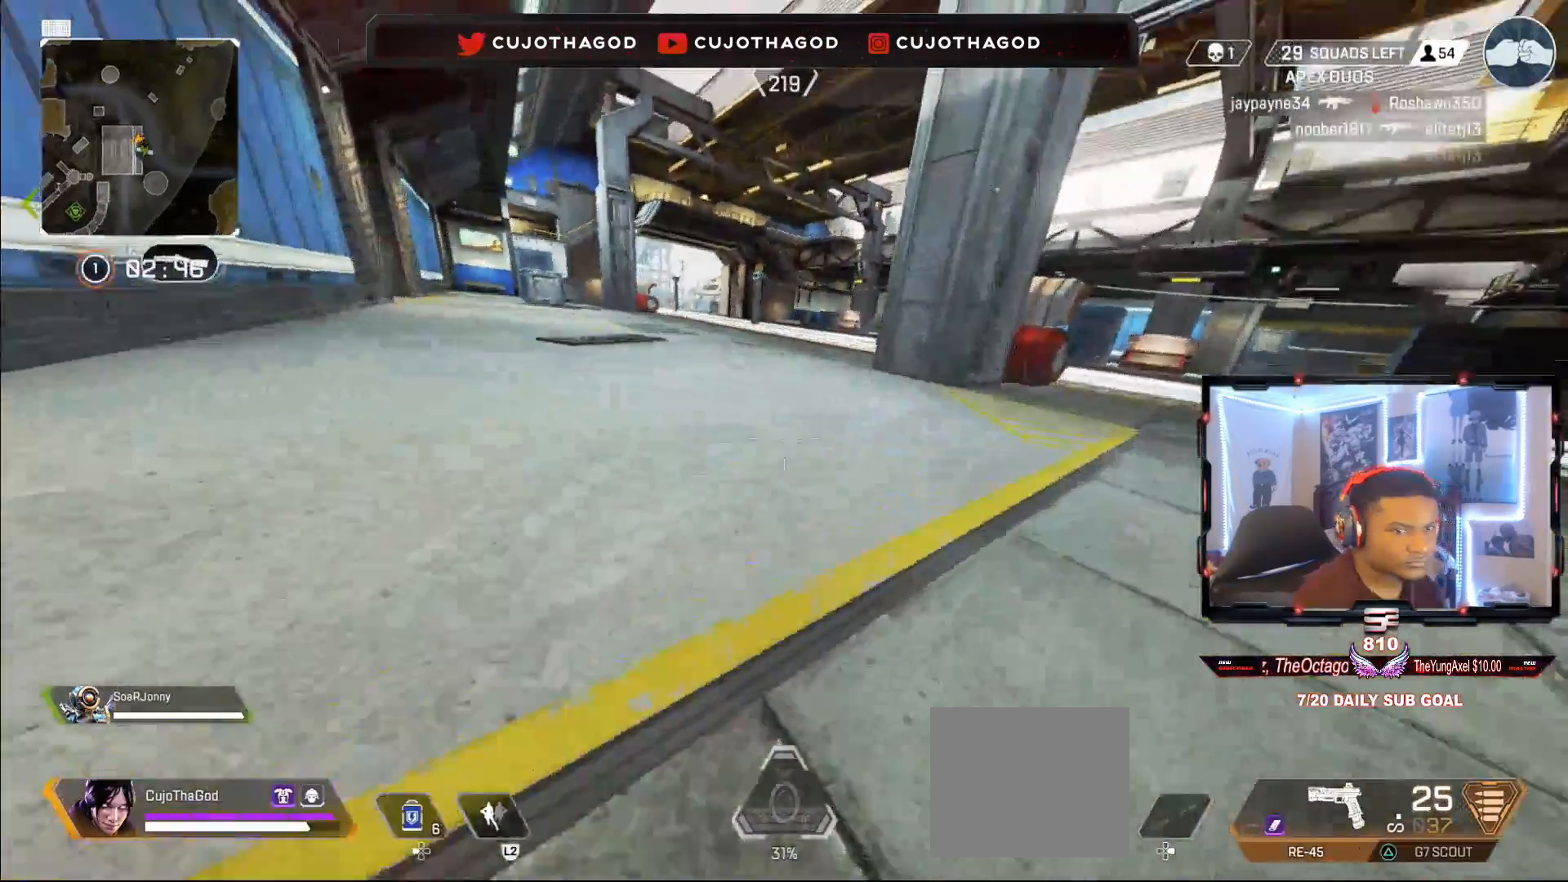
{"buttons": ["L3"], "left_stick": "up", "right_stick": "center", "events": [[117, "SQUARE", "up"], [167, "L3", "down"], [267, "right_stick", "right"], [300, "L3", "up"], [383, "right_stick", "center"], [417, "L3", "down"], [417, "left_stick", "up"]]}
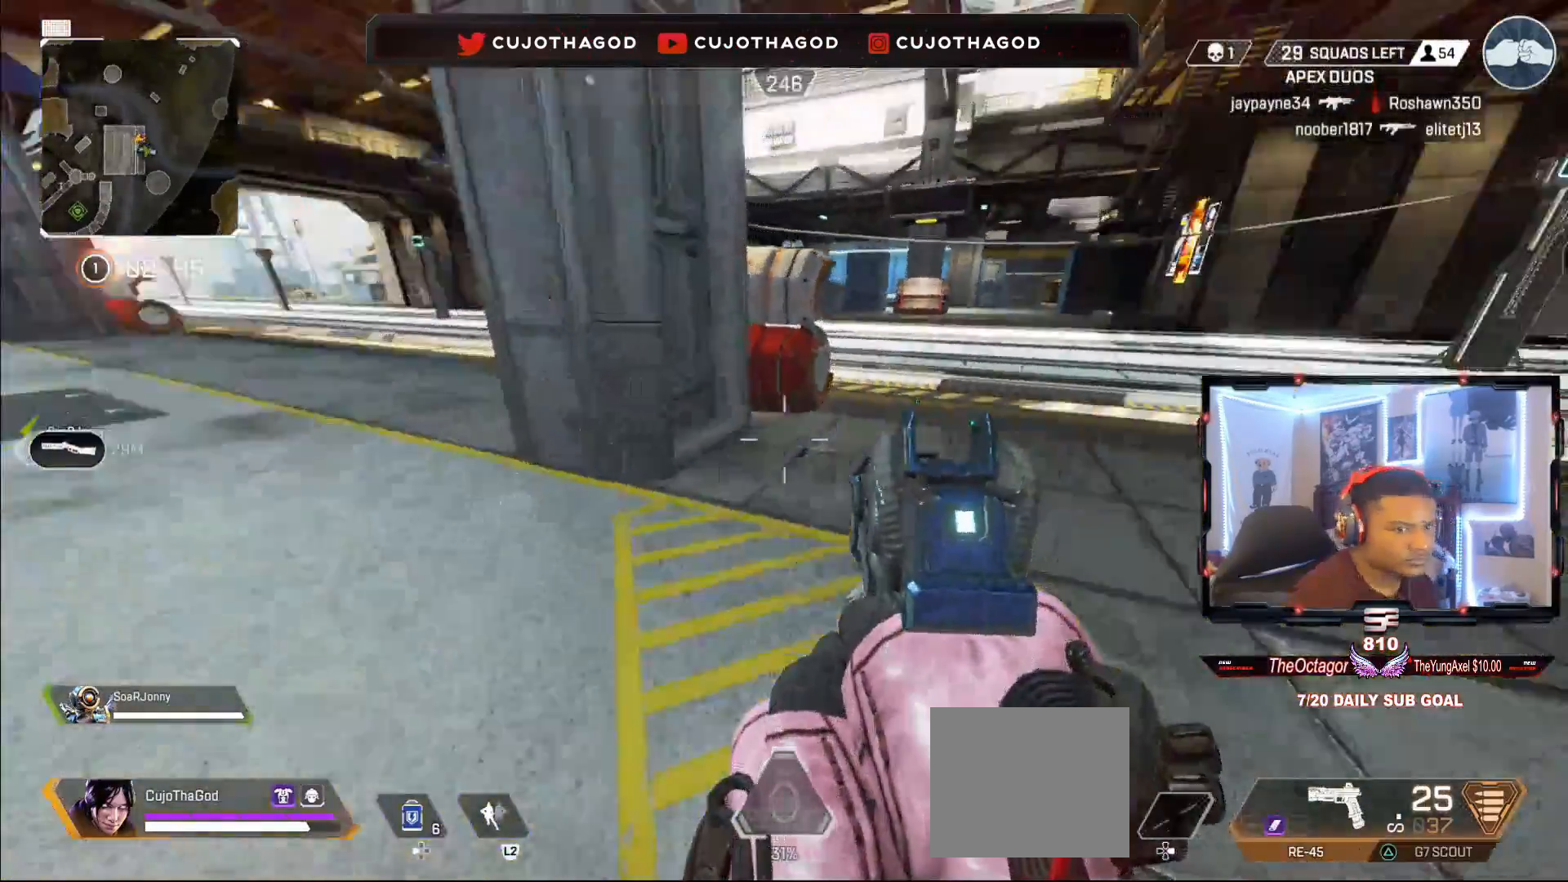
{"buttons": ["L3"], "left_stick": "up", "right_stick": "up-left", "events": [[50, "L3", "up"], [100, "TRIANGLE", "down"], [167, "L3", "down"], [233, "TRIANGLE", "up"], [267, "L3", "up"], [383, "right_stick", "up-left"], [400, "L3", "down"]]}
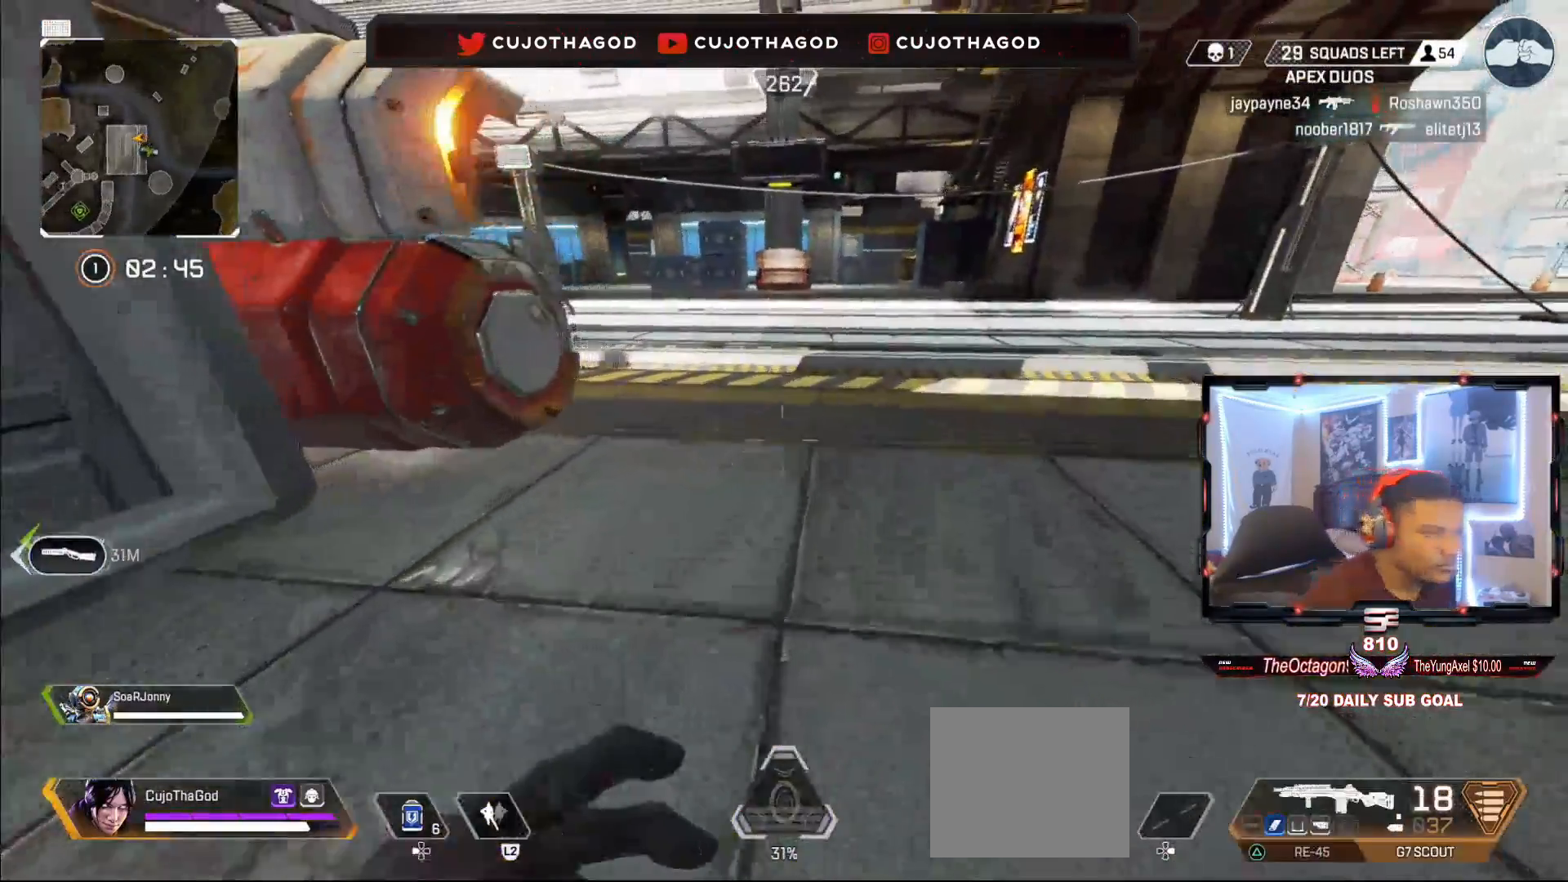
{"buttons": ["L3"], "left_stick": "up", "right_stick": "center", "events": [[17, "right_stick", "center"], [33, "L3", "up"], [100, "SQUARE", "down"], [167, "L3", "down"], [217, "SQUARE", "up"], [267, "L3", "up"], [300, "SQUARE", "down"], [400, "L3", "down"], [400, "SQUARE", "up"]]}
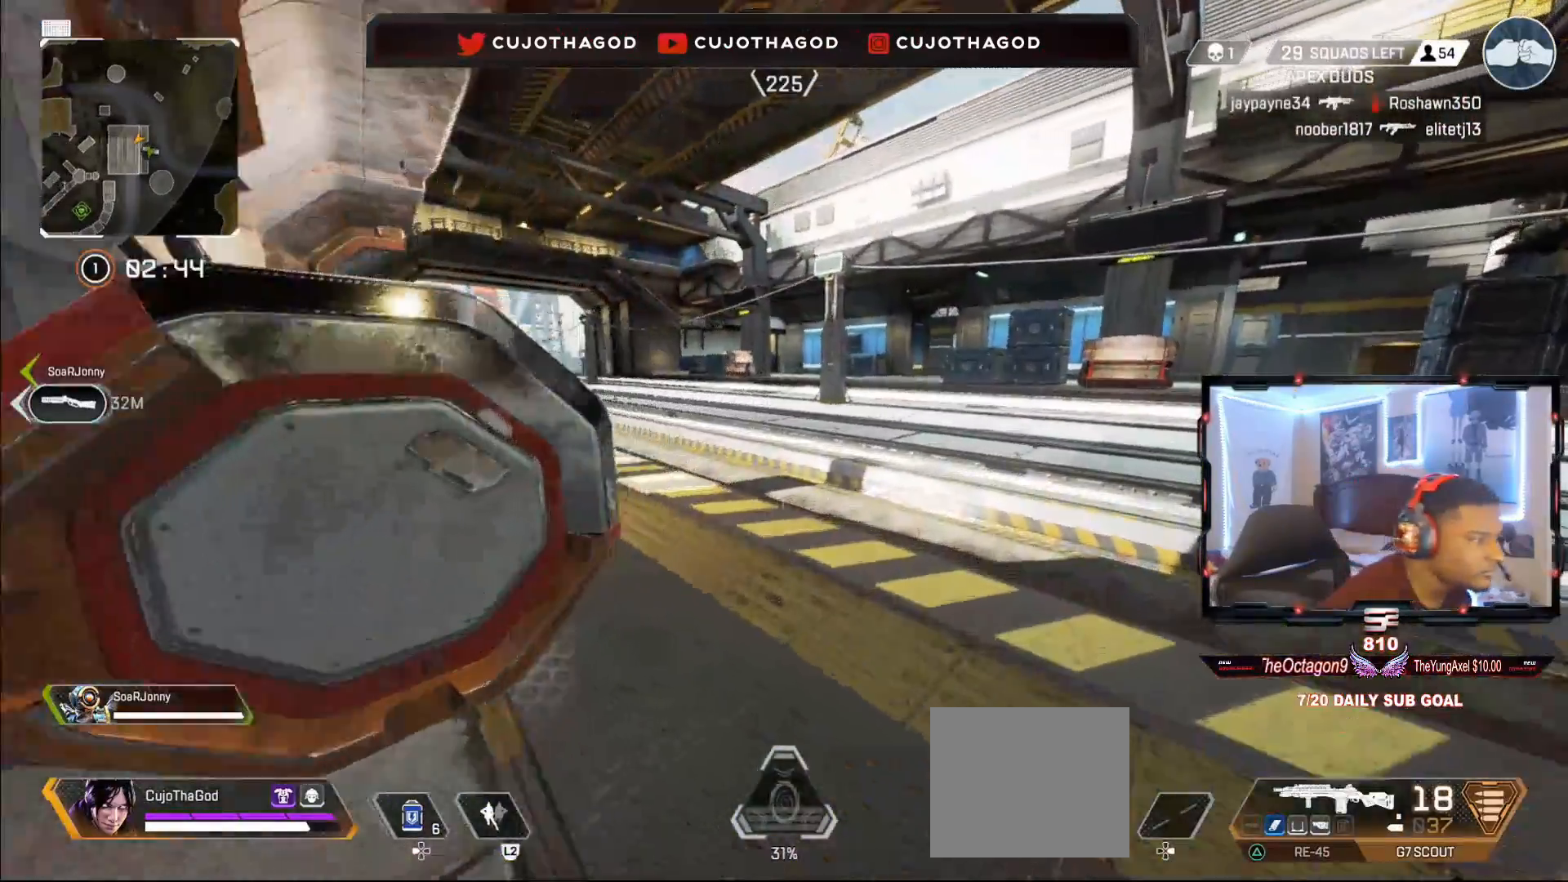
{"buttons": ["R3"], "left_stick": "up", "right_stick": "center", "events": [[33, "right_stick", "left"], [50, "L3", "up"], [133, "right_stick", "center"], [300, "right_stick", "right"], [417, "R3", "down"], [433, "right_stick", "center"]]}
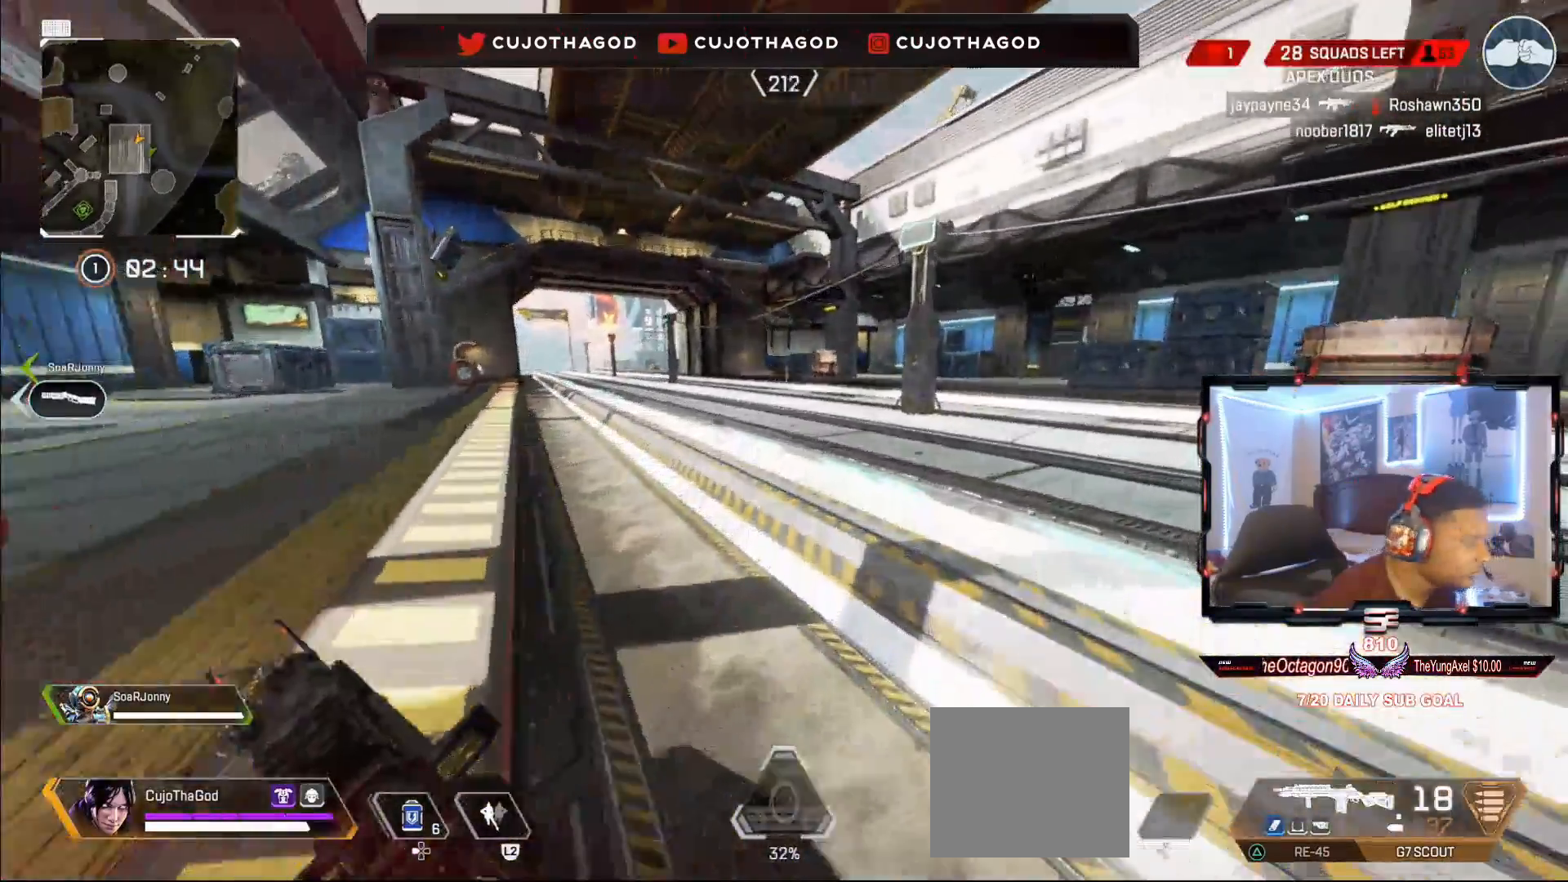
{"buttons": ["TRIANGLE"], "left_stick": "down-left", "right_stick": "center", "events": [[67, "R3", "up"], [67, "right_stick", "up-right"], [133, "right_stick", "center"], [183, "CROSS", "down"], [200, "left_stick", "center"], [300, "CROSS", "up"], [333, "left_stick", "right"], [400, "left_stick", "down"], [467, "left_stick", "down-left"], [500, "TRIANGLE", "down"]]}
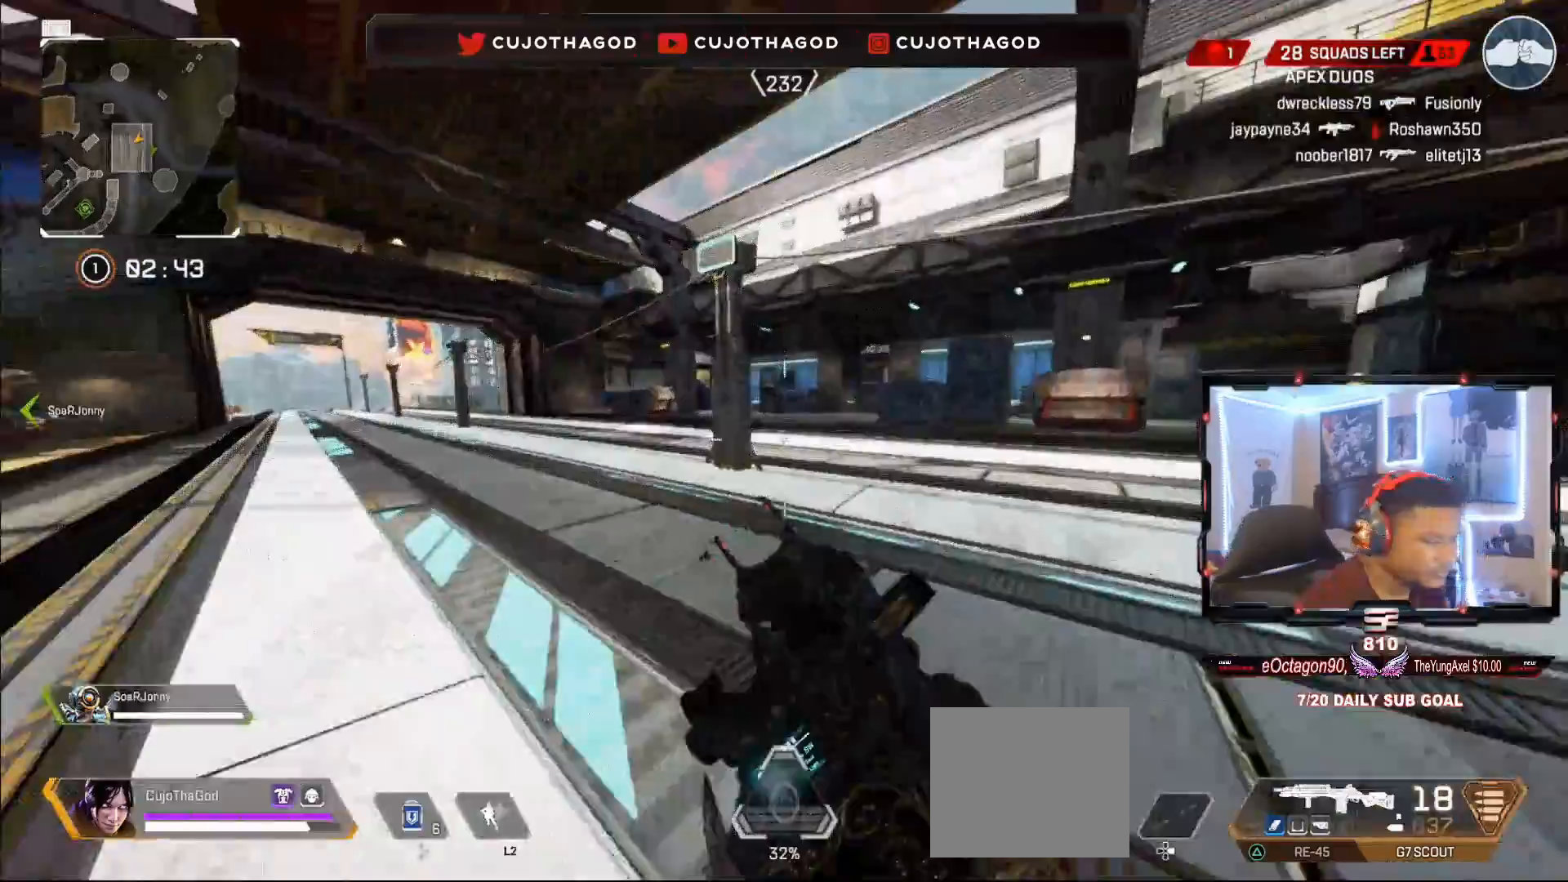
{"buttons": [], "left_stick": "left", "right_stick": "left", "events": [[133, "left_stick", "left"], [317, "TRIANGLE", "up"], [417, "right_stick", "left"]]}
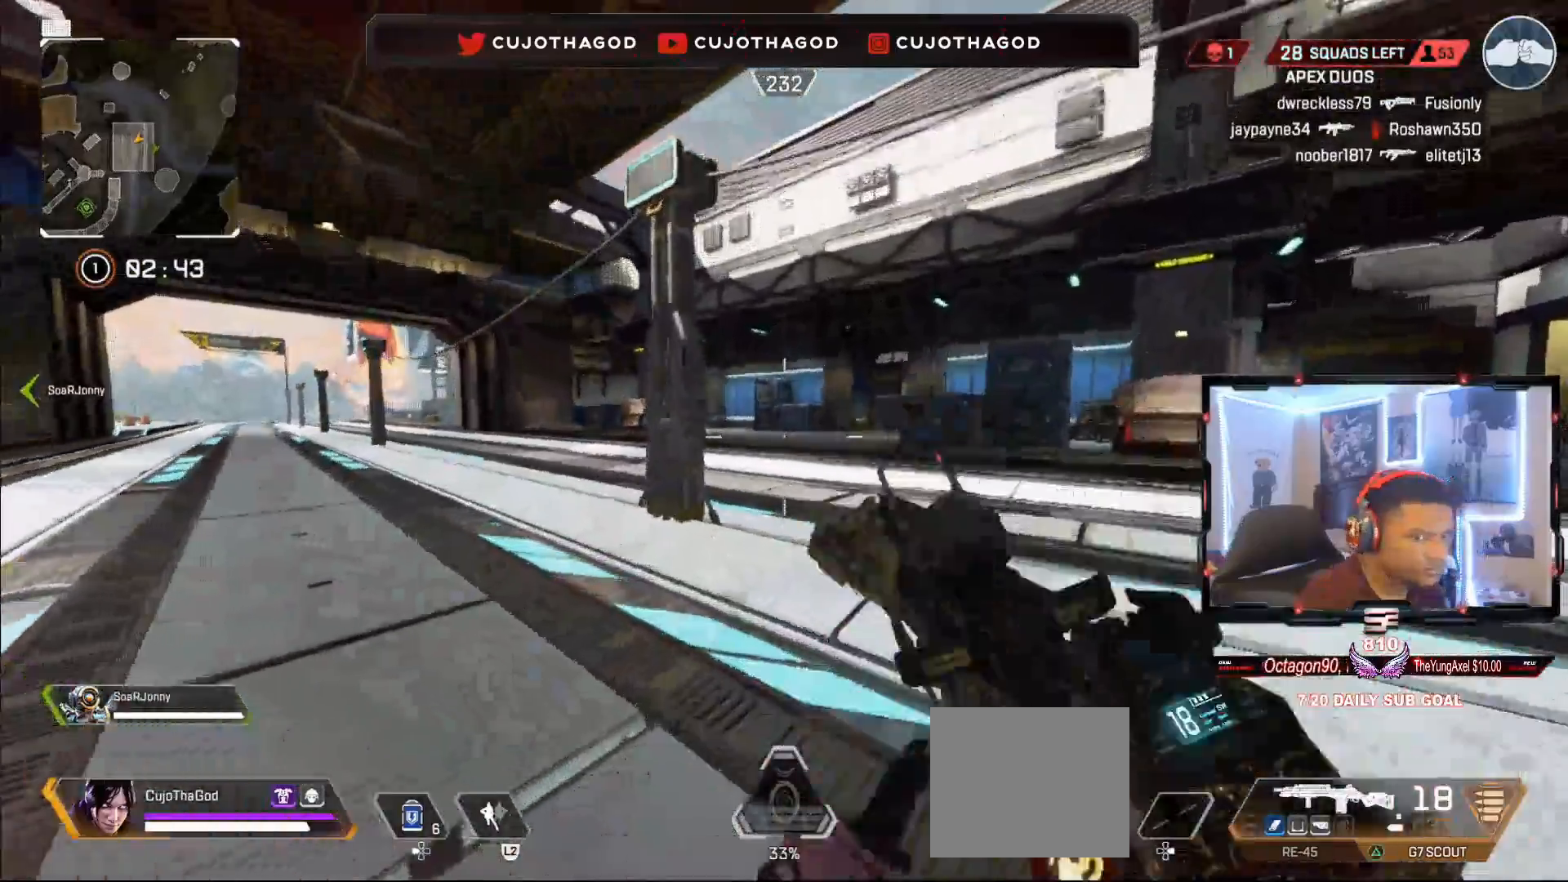
{"buttons": ["L3"], "left_stick": "up-left", "right_stick": "center", "events": [[33, "left_stick", "up-left"], [200, "L3", "down"], [283, "right_stick", "center"], [333, "L3", "up"], [417, "L3", "down"]]}
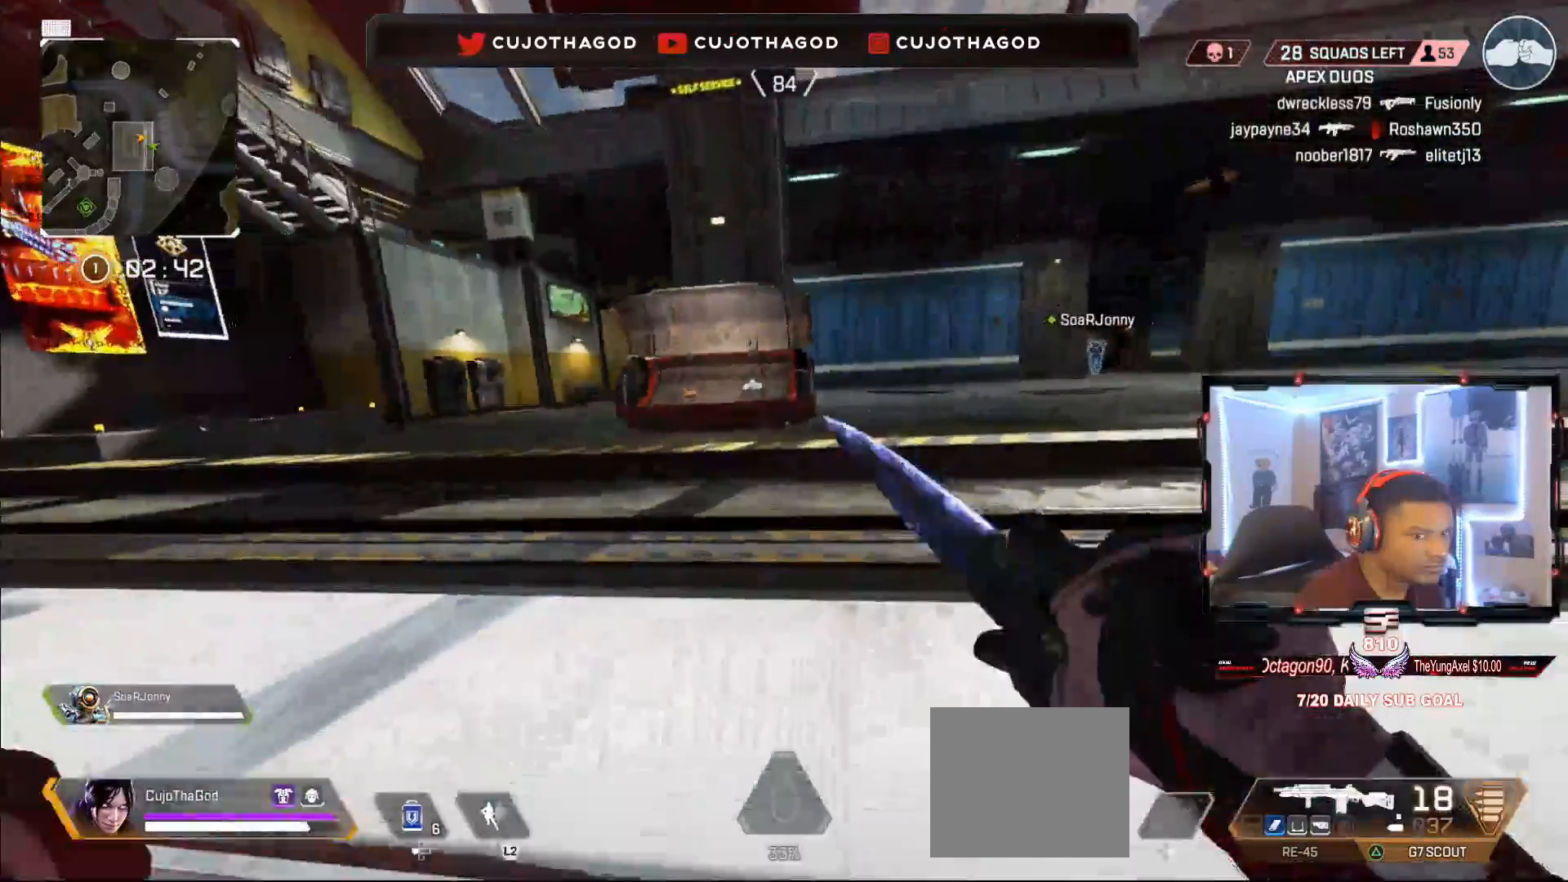
{"buttons": ["L3"], "left_stick": "up", "right_stick": "center", "events": [[83, "L3", "up"], [250, "R3", "down"], [283, "left_stick", "up"], [400, "R3", "up"], [450, "L3", "down"]]}
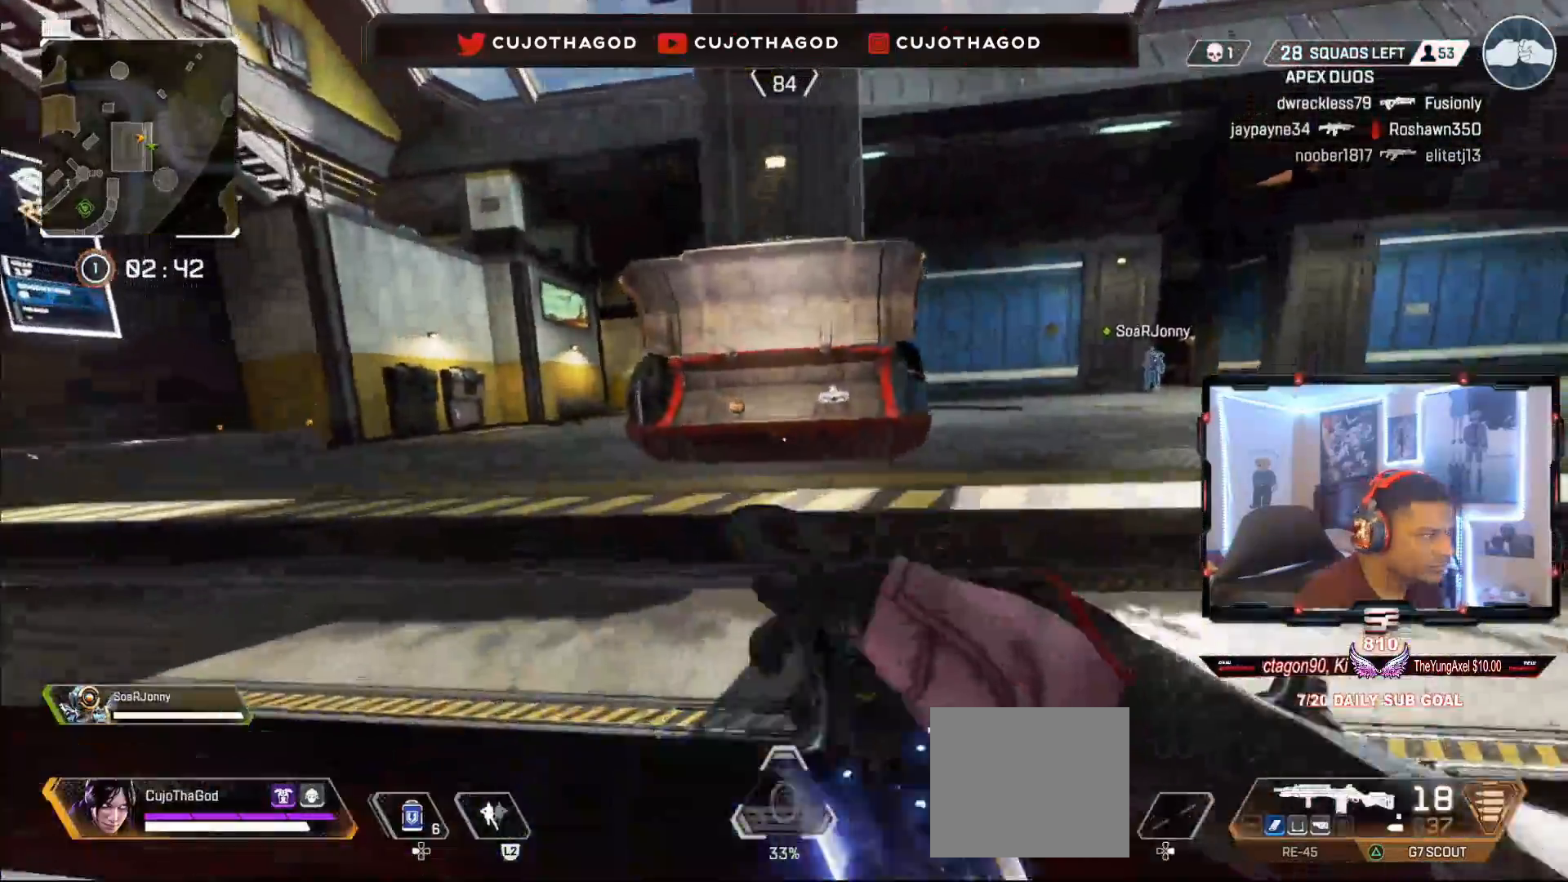
{"buttons": ["SQUARE"], "left_stick": "up", "right_stick": "center", "events": [[117, "SQUARE", "down"], [150, "L3", "up"]]}
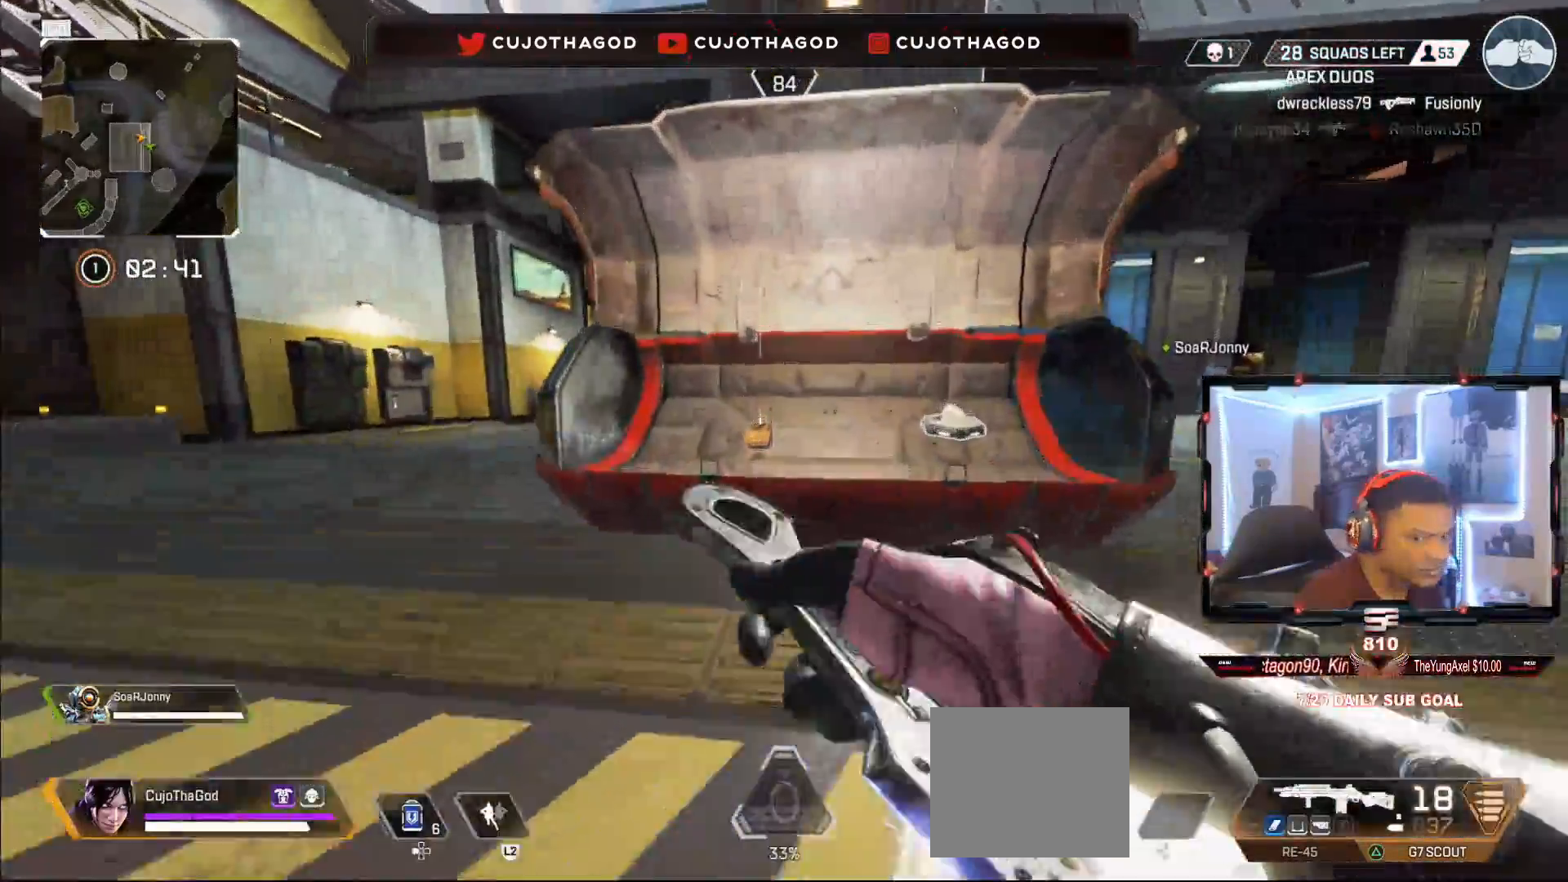
{"buttons": ["L3"], "left_stick": "up-right", "right_stick": "right", "events": [[50, "left_stick", "center"], [100, "SQUARE", "up"], [100, "left_stick", "down-right"], [233, "right_stick", "right"], [283, "left_stick", "up-right"], [383, "L3", "down"]]}
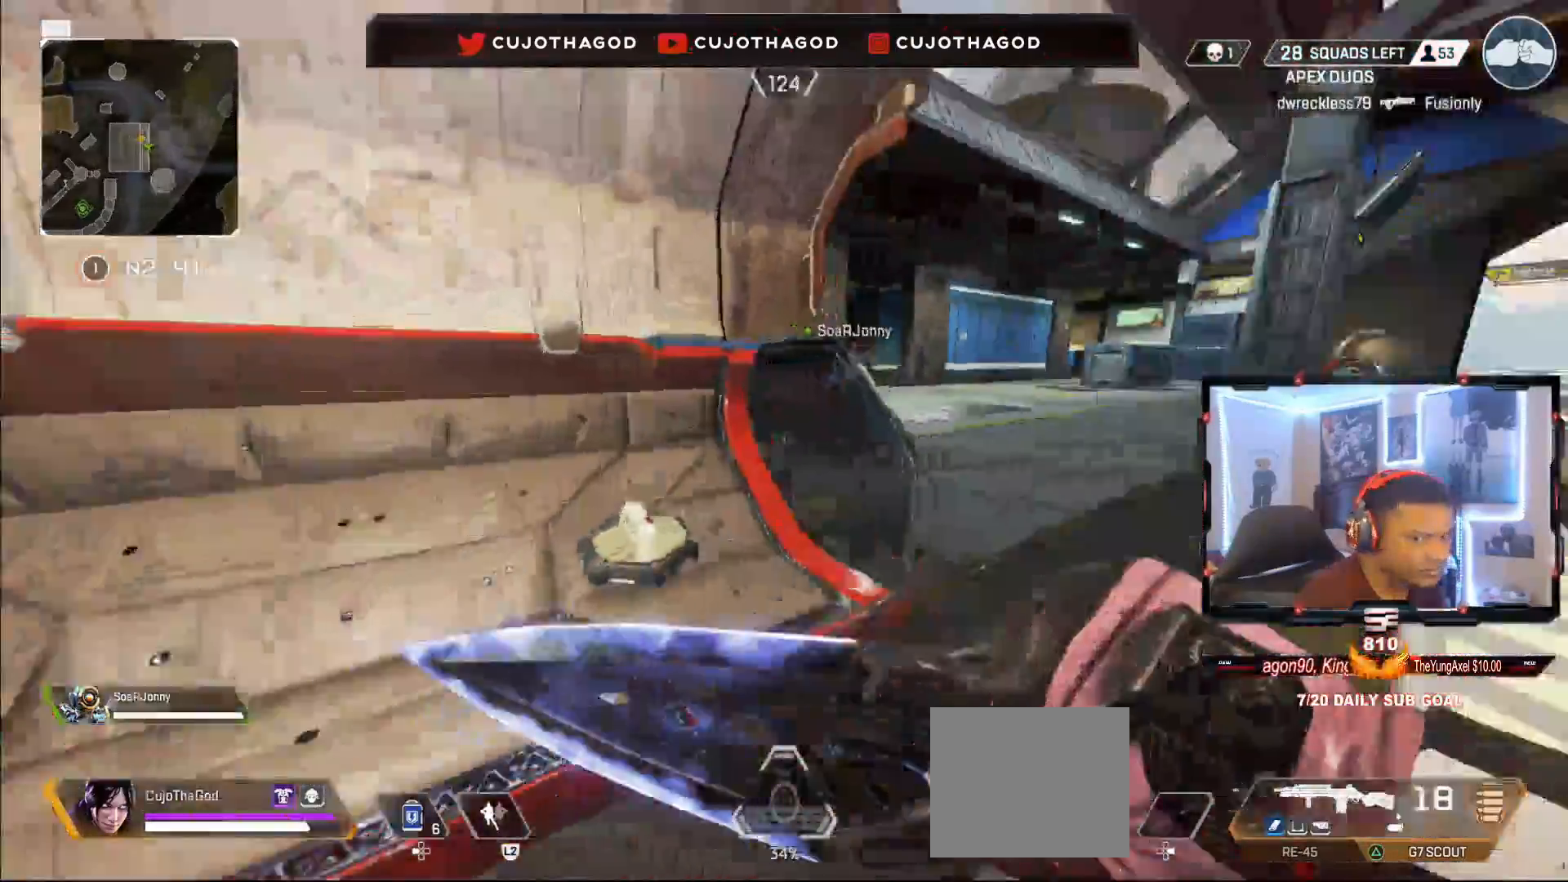
{"buttons": [], "left_stick": "up", "right_stick": "center", "events": [[17, "L3", "up"], [100, "left_stick", "up"], [133, "L3", "down"], [167, "right_stick", "center"], [250, "L3", "up"], [383, "L3", "down"], [483, "L3", "up"]]}
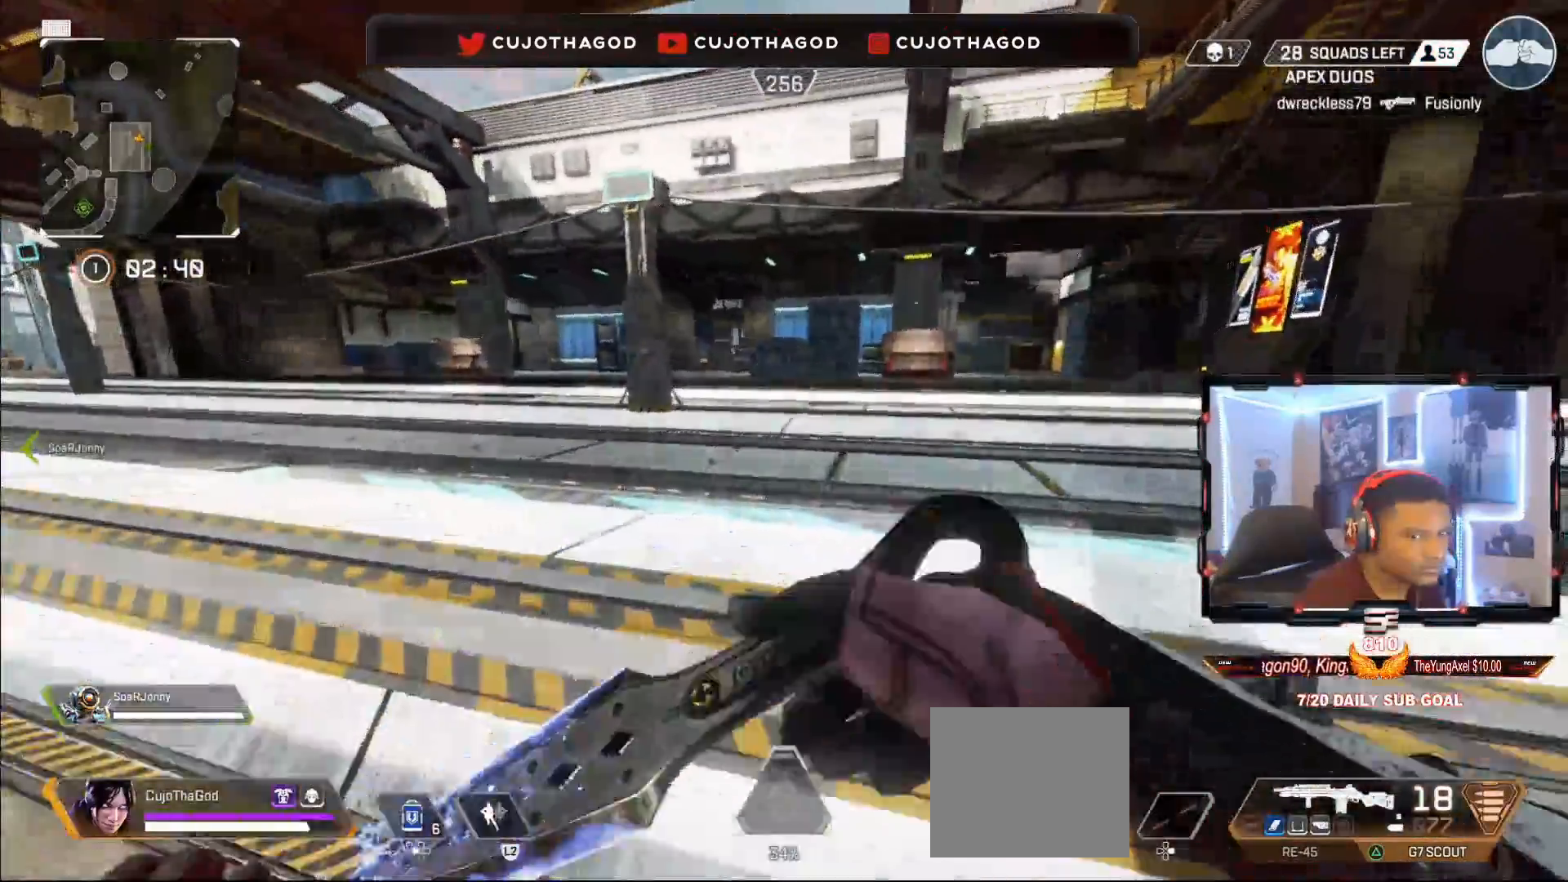
{"buttons": [], "left_stick": "up", "right_stick": "center", "events": []}
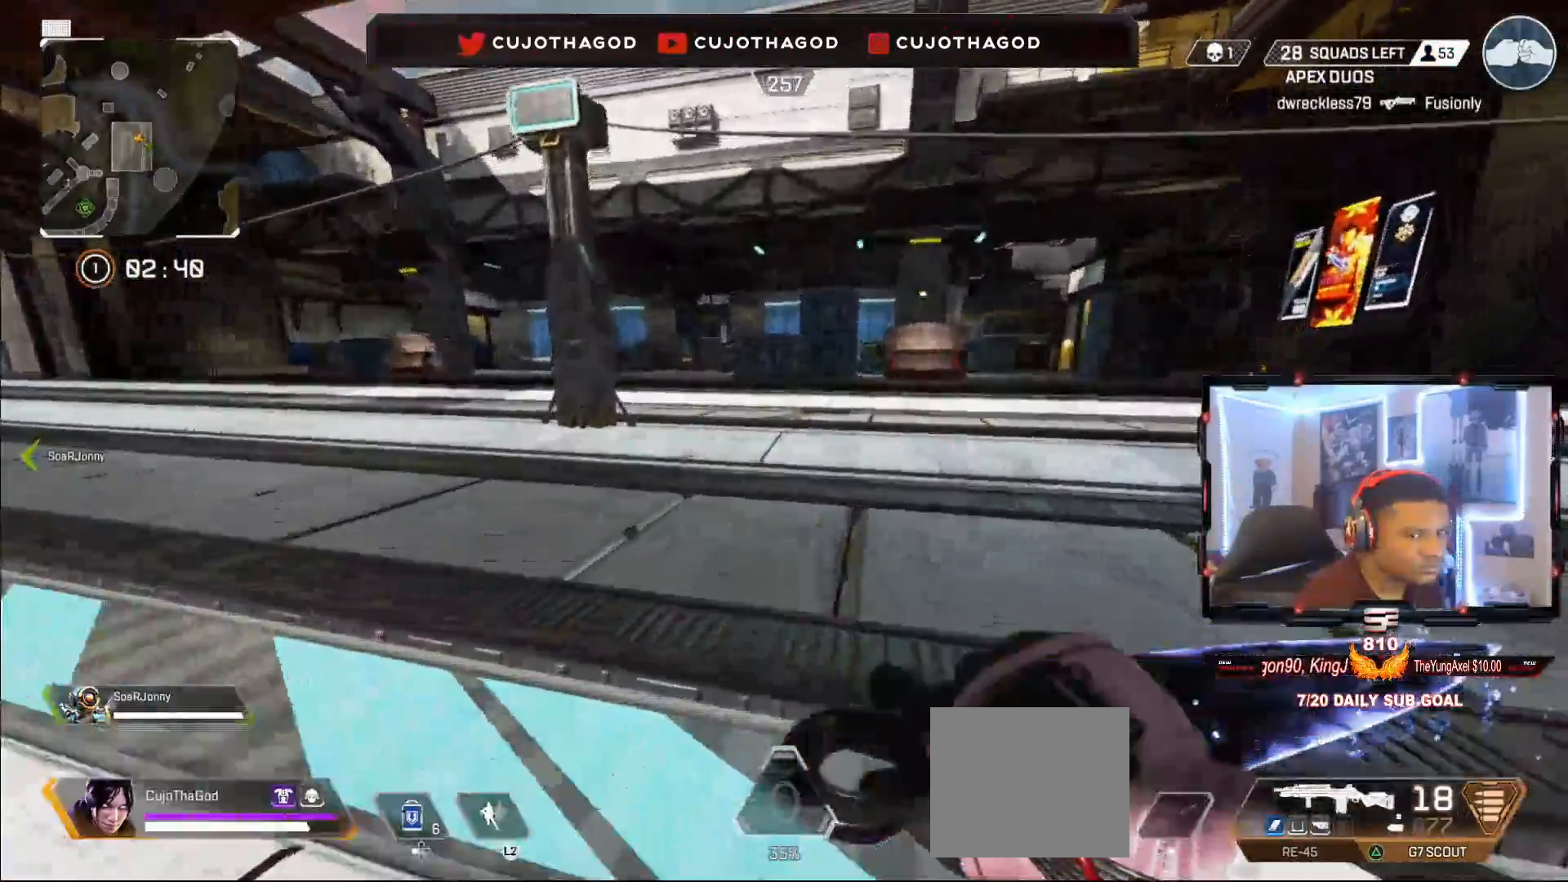
{"buttons": [], "left_stick": "up", "right_stick": "center", "events": [[267, "L3", "down"], [433, "L3", "up"]]}
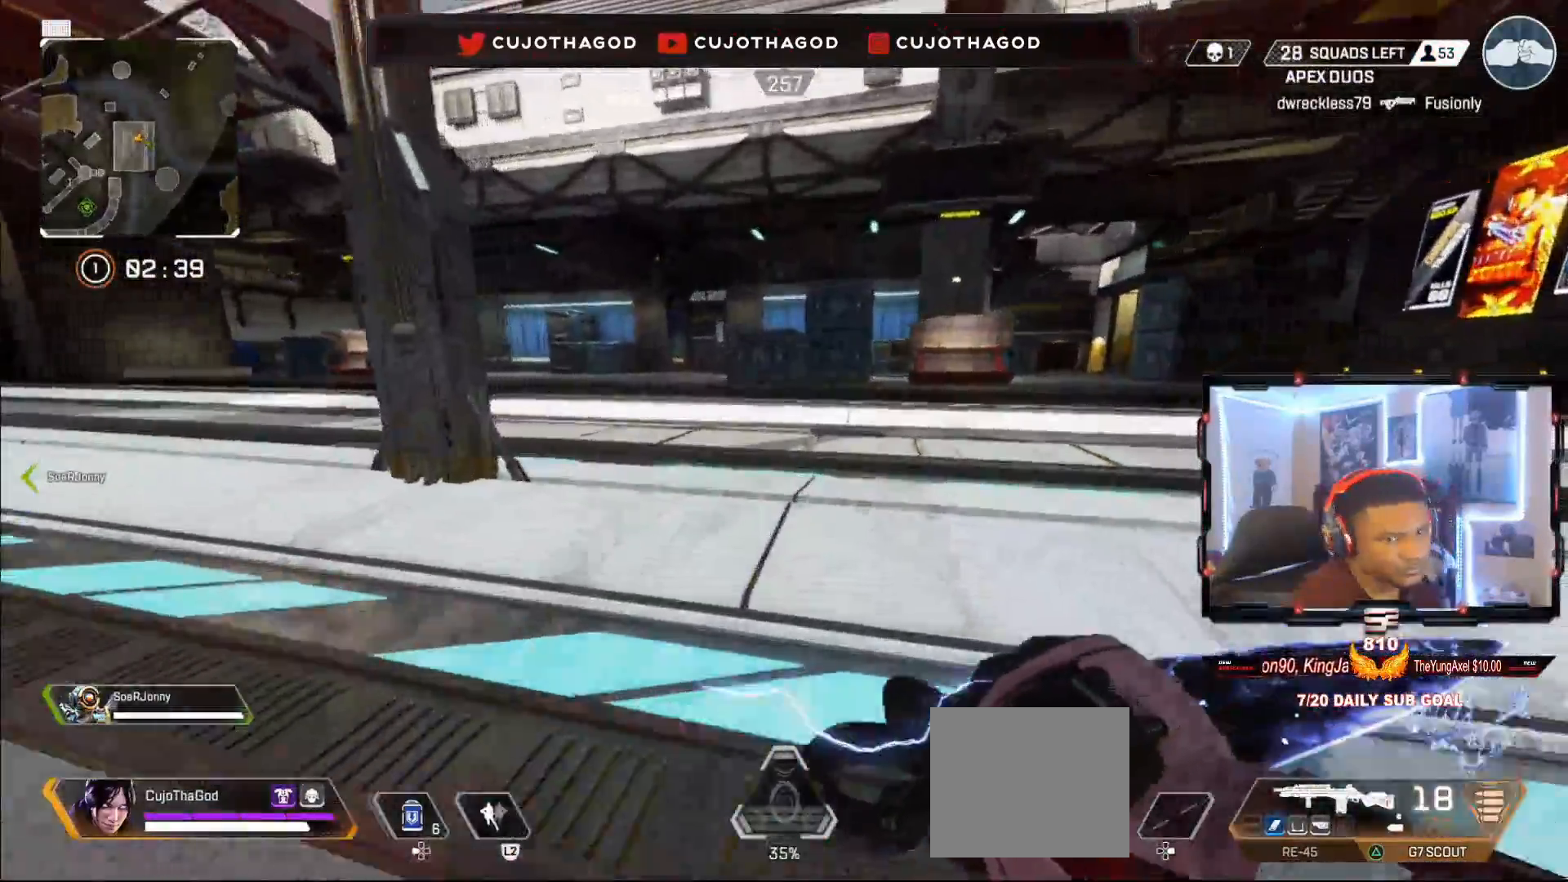
{"buttons": [], "left_stick": "up", "right_stick": "center", "events": [[100, "L3", "down"], [250, "L3", "up"], [367, "R3", "down"], [500, "R3", "up"]]}
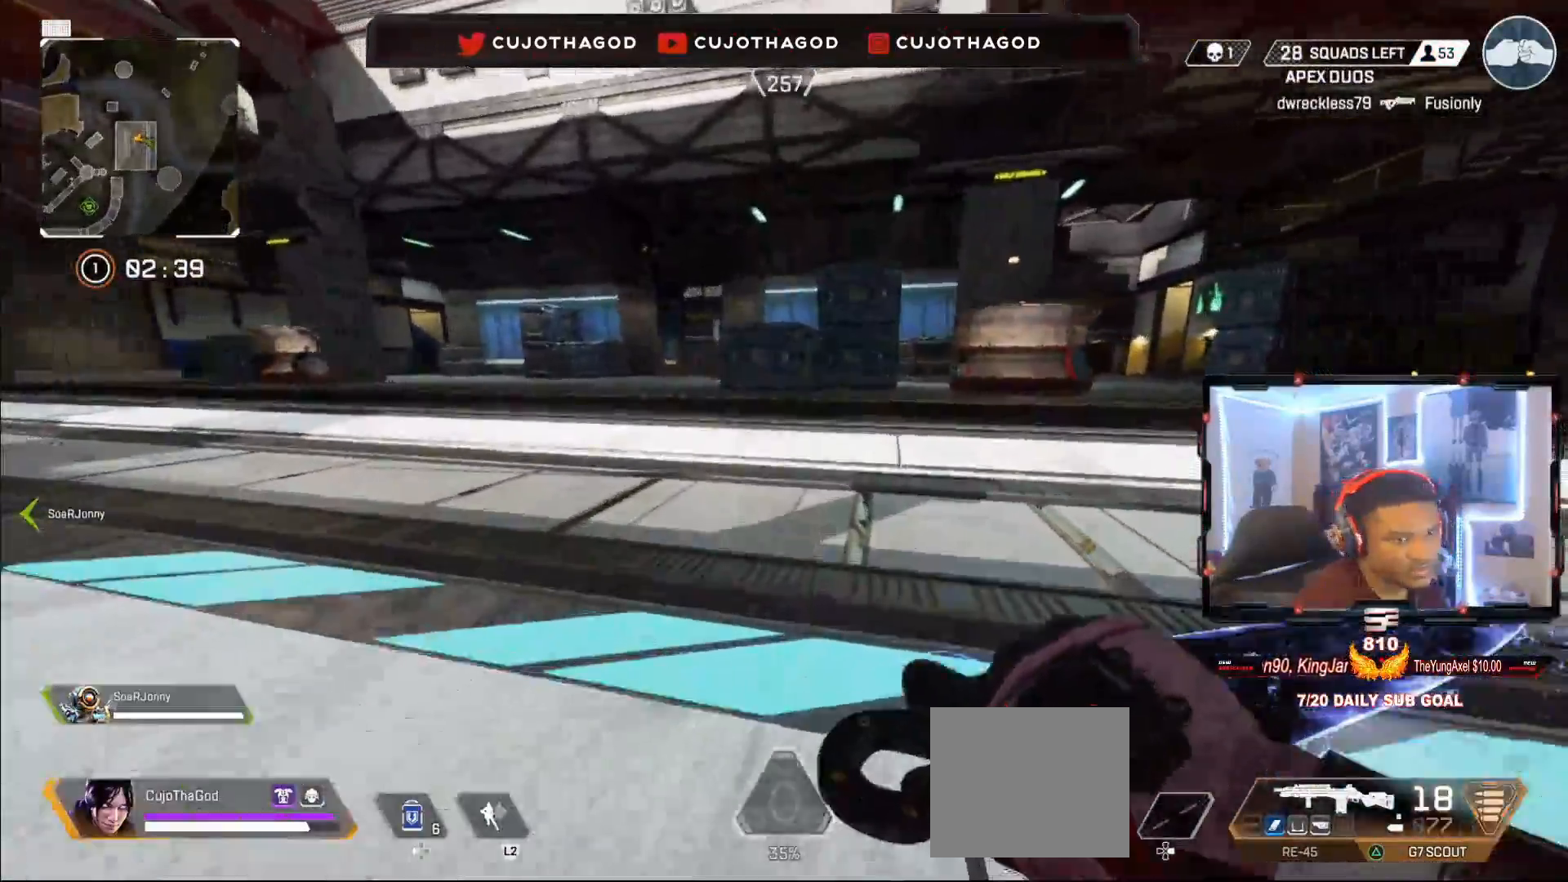
{"buttons": ["L3"], "left_stick": "up", "right_stick": "center", "events": [[167, "CROSS", "down"], [283, "CROSS", "up"], [467, "L3", "down"]]}
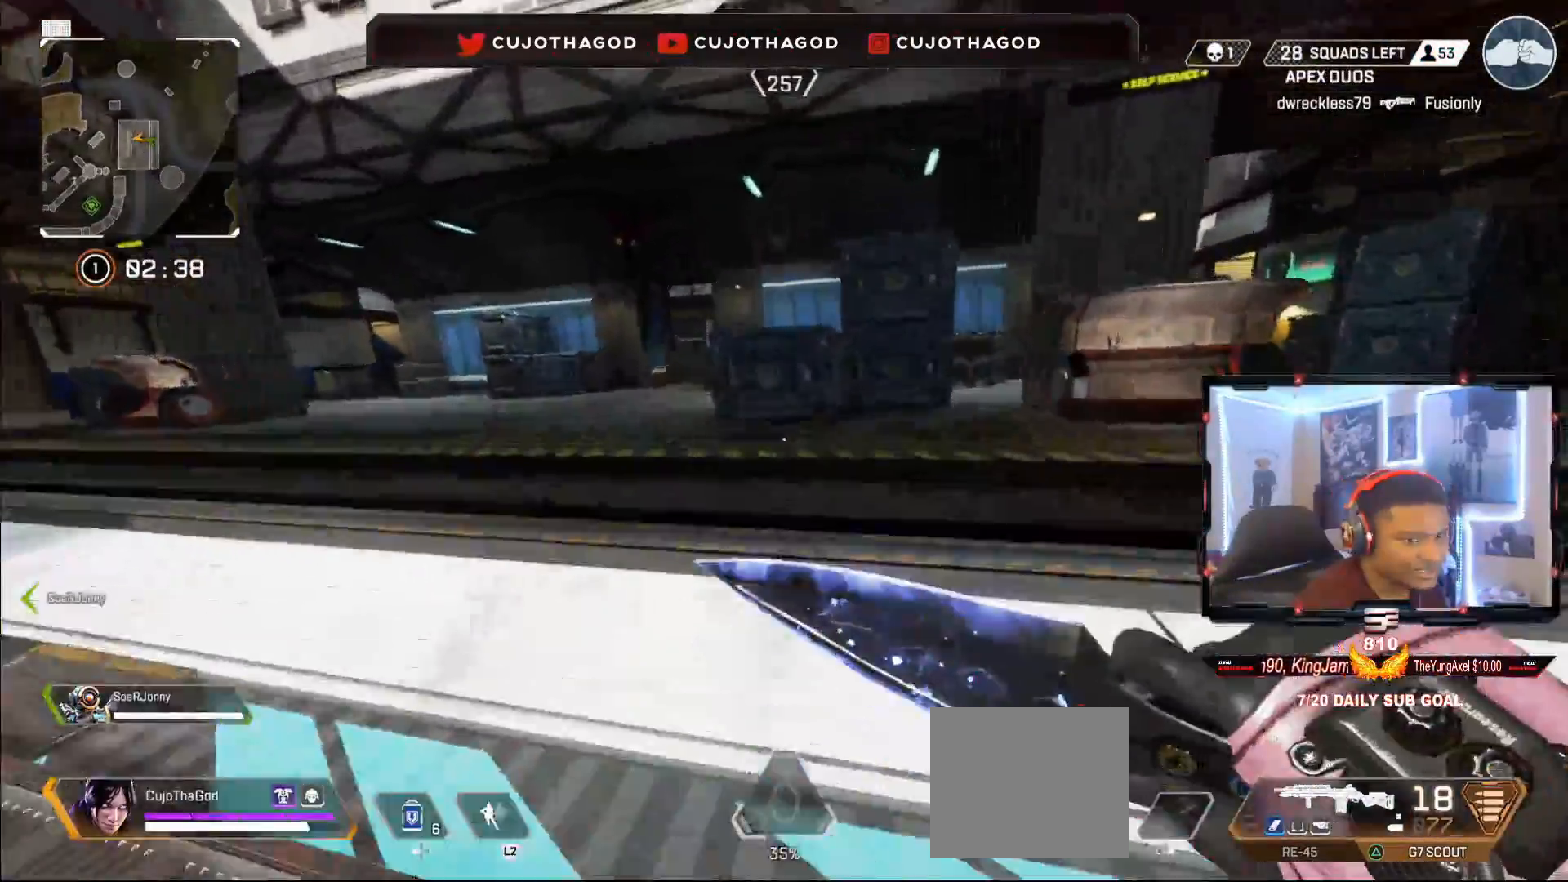
{"buttons": [], "left_stick": "up", "right_stick": "center", "events": [[100, "L3", "up"], [150, "right_stick", "left"], [250, "L3", "down"], [283, "right_stick", "center"], [383, "L3", "up"]]}
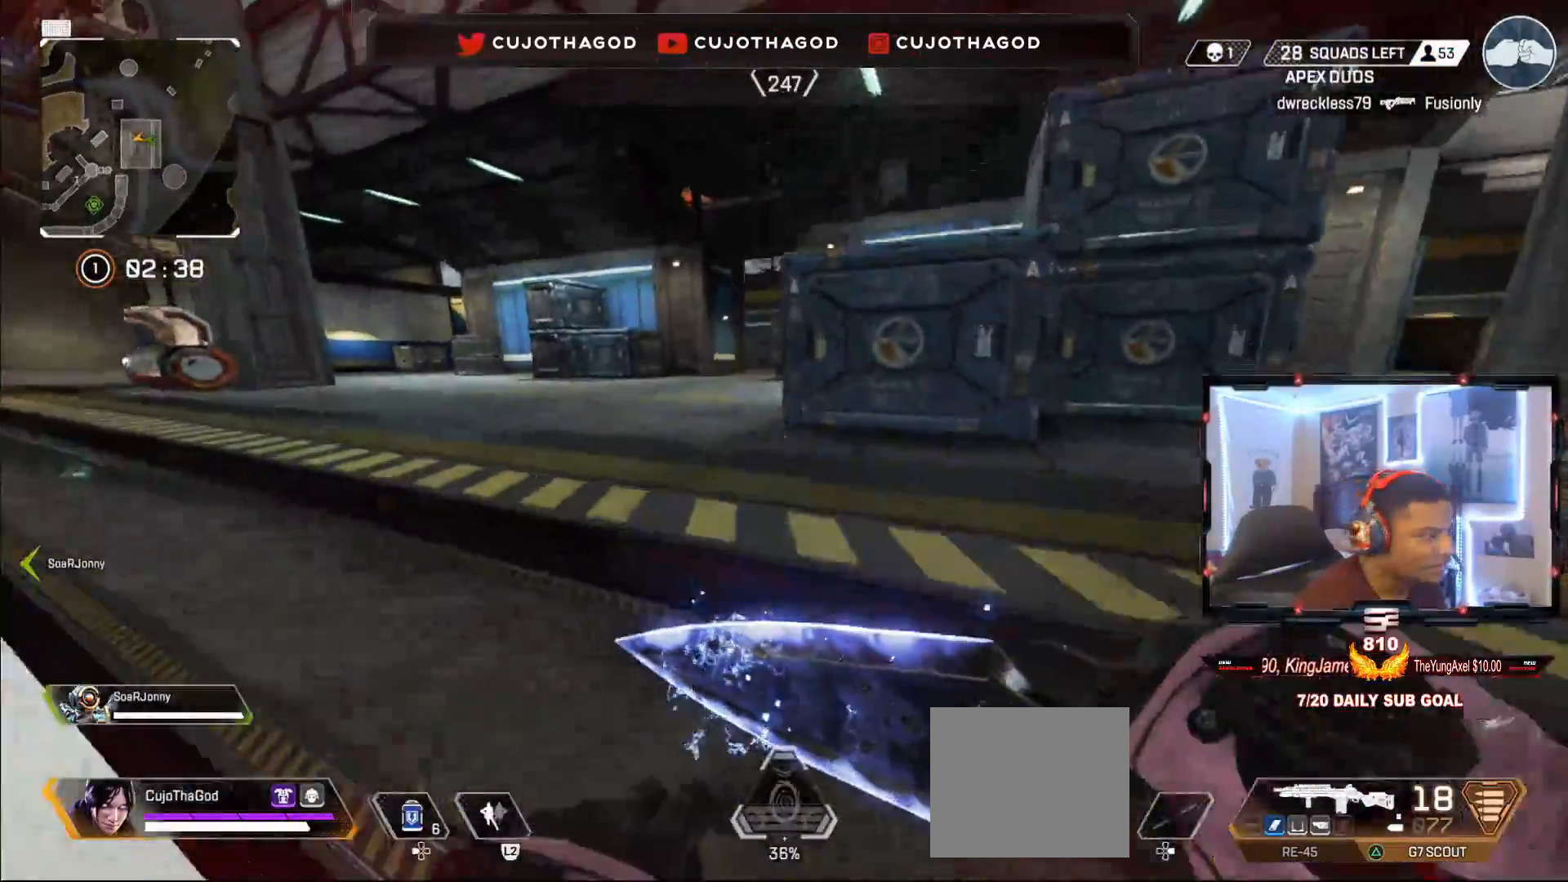
{"buttons": [], "left_stick": "up", "right_stick": "center", "events": [[50, "L3", "down"], [100, "right_stick", "left"], [183, "L3", "up"], [233, "right_stick", "center"]]}
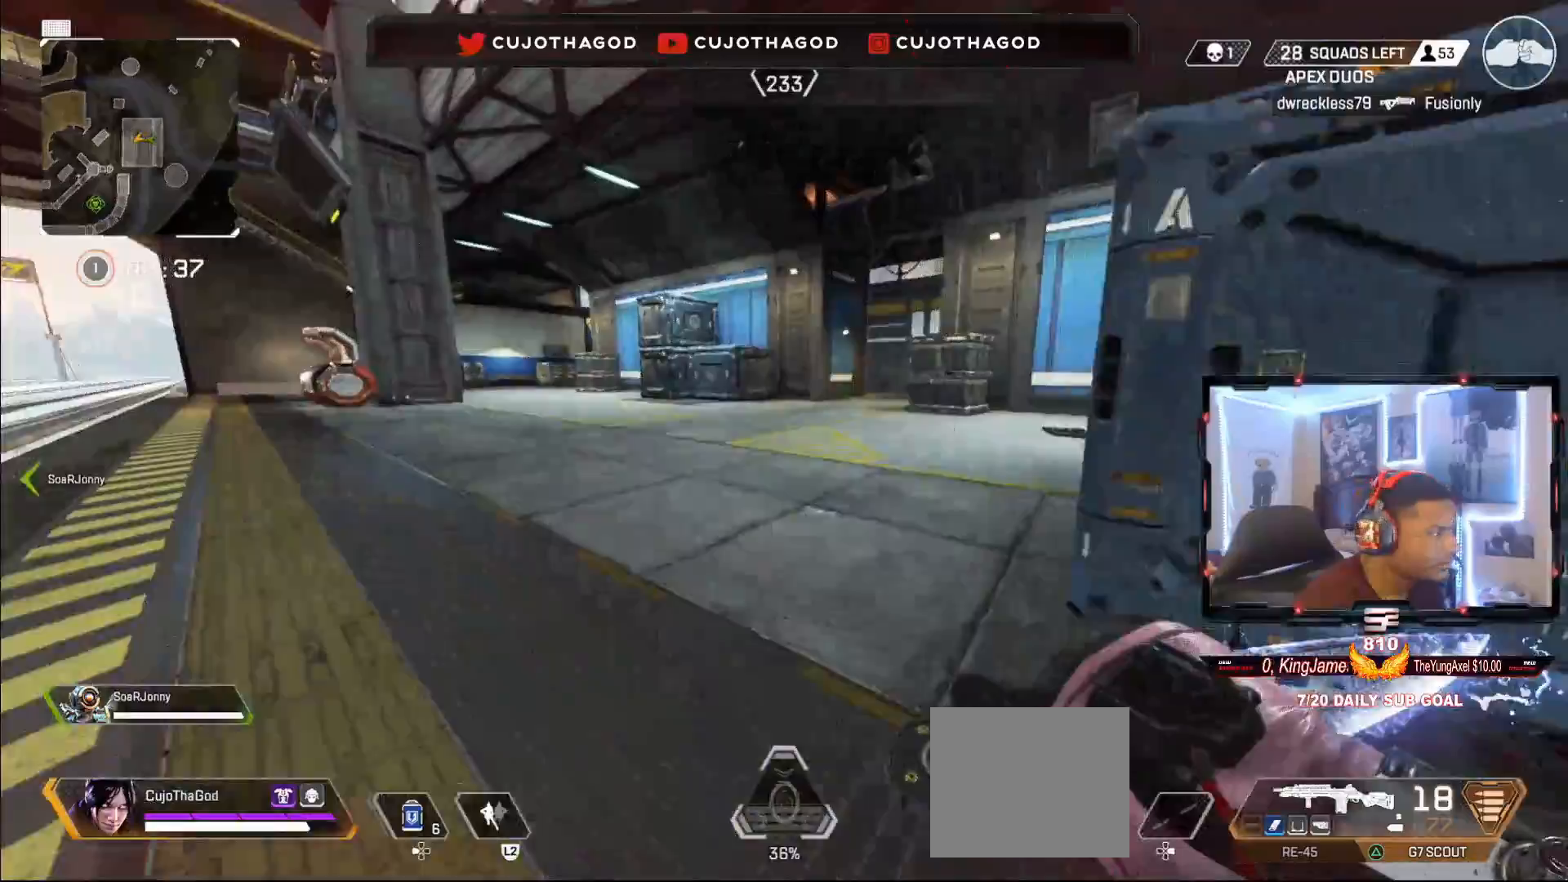
{"buttons": [], "left_stick": "up", "right_stick": "center", "events": [[217, "right_stick", "right"], [400, "right_stick", "center"]]}
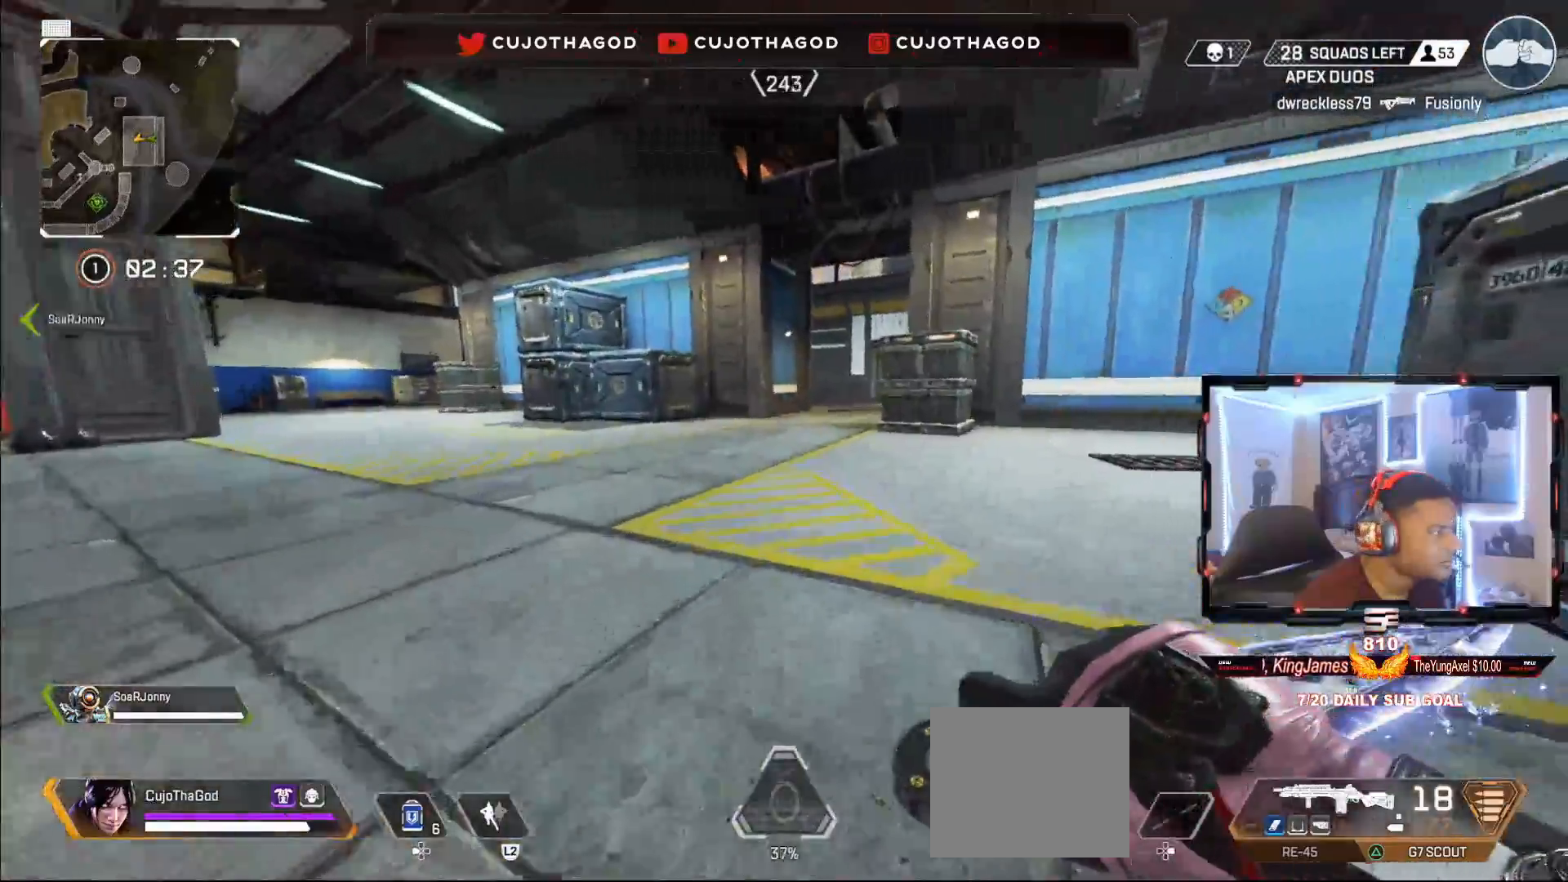
{"buttons": ["CROSS"], "left_stick": "center", "right_stick": "center", "events": [[200, "R3", "down"], [217, "right_stick", "right"], [333, "R3", "up"], [383, "right_stick", "center"], [450, "left_stick", "center"], [500, "CROSS", "down"]]}
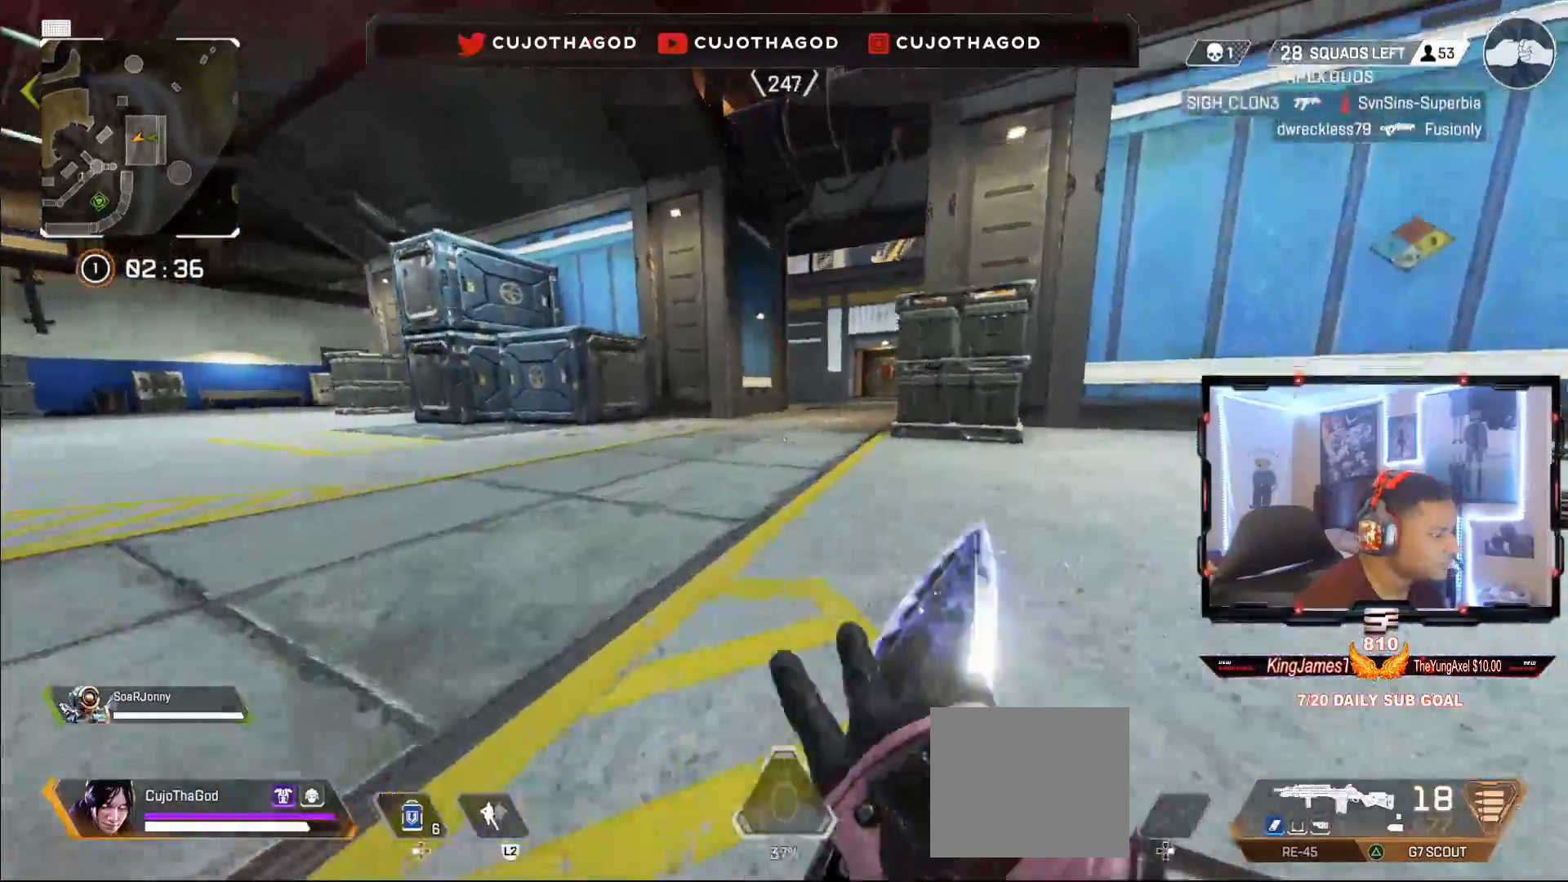
{"buttons": ["L3"], "left_stick": "up", "right_stick": "center", "events": [[100, "left_stick", "up-right"], [117, "CROSS", "up"], [383, "L3", "down"], [383, "left_stick", "up"]]}
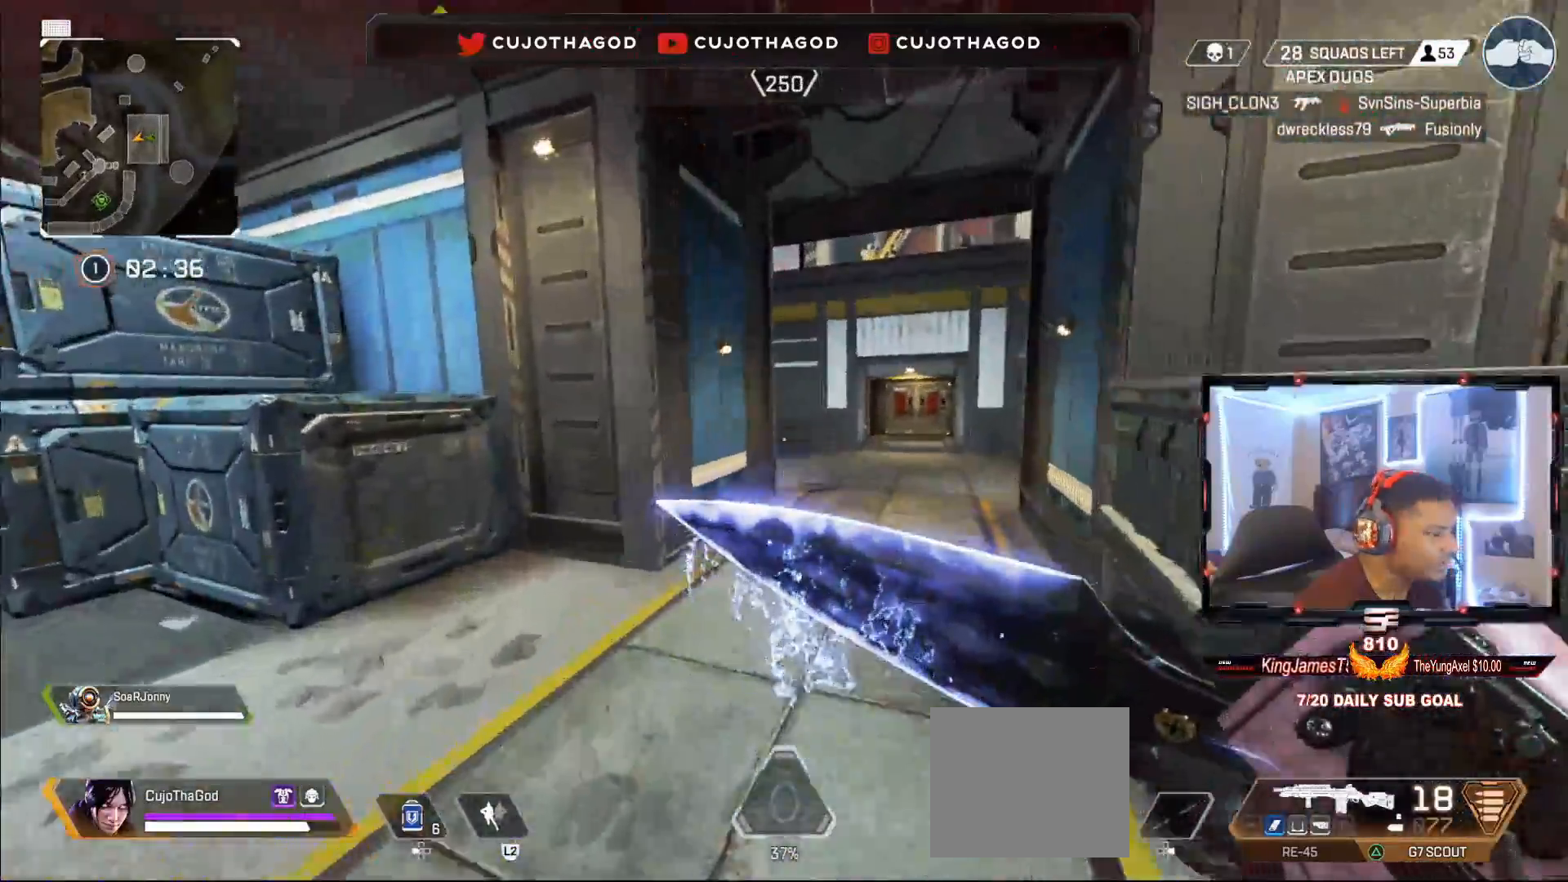
{"buttons": [], "left_stick": "up", "right_stick": "center", "events": [[50, "L3", "up"], [150, "right_stick", "right"], [183, "L3", "down"], [300, "right_stick", "center"], [317, "L3", "up"]]}
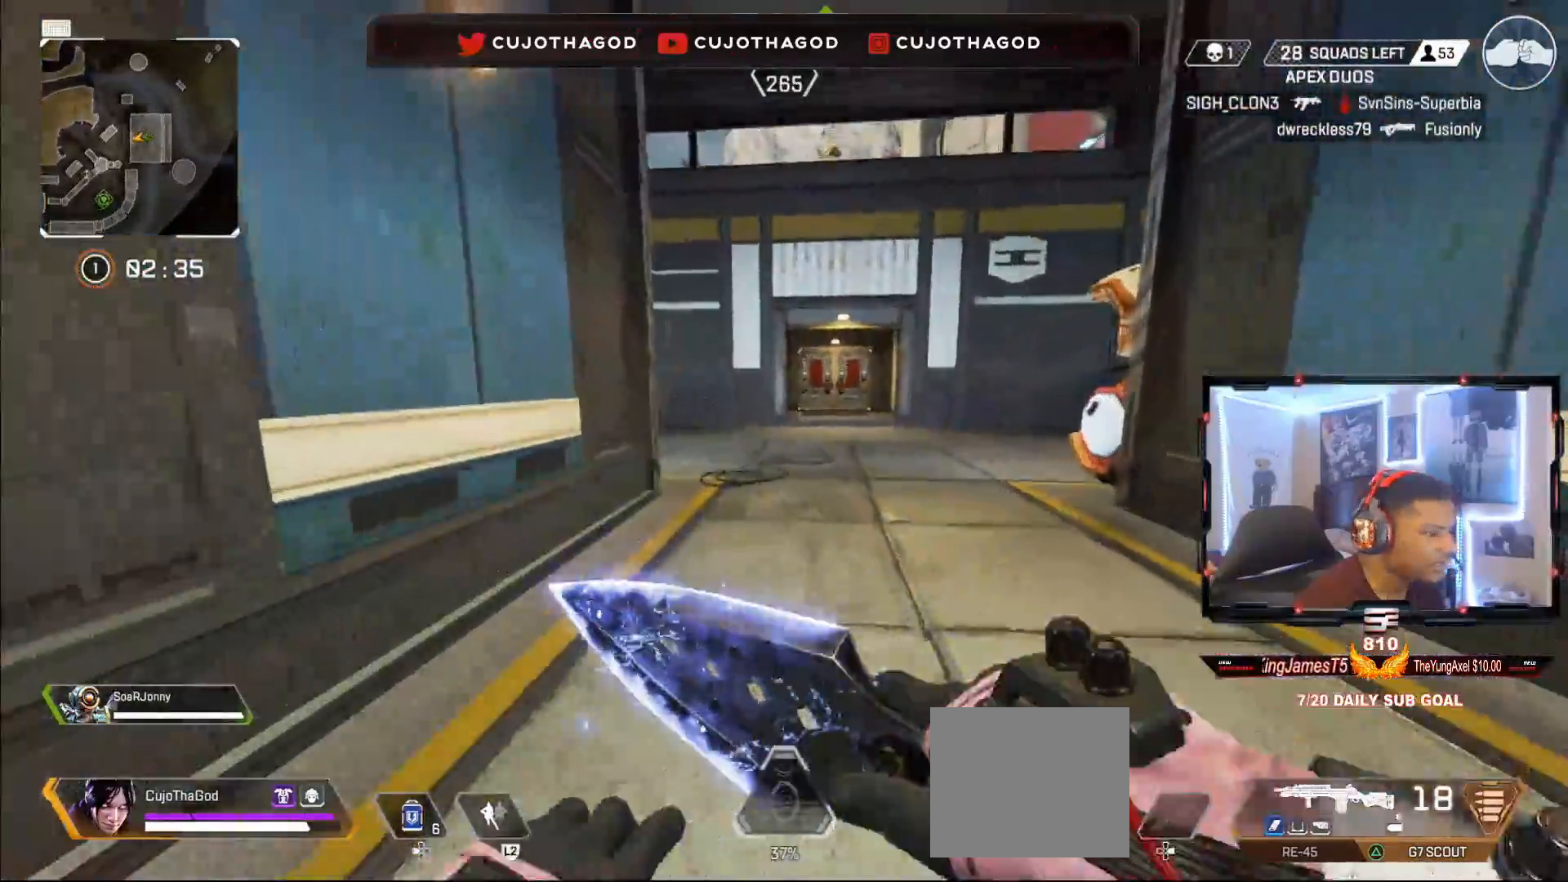
{"buttons": [], "left_stick": "up", "right_stick": "center", "events": []}